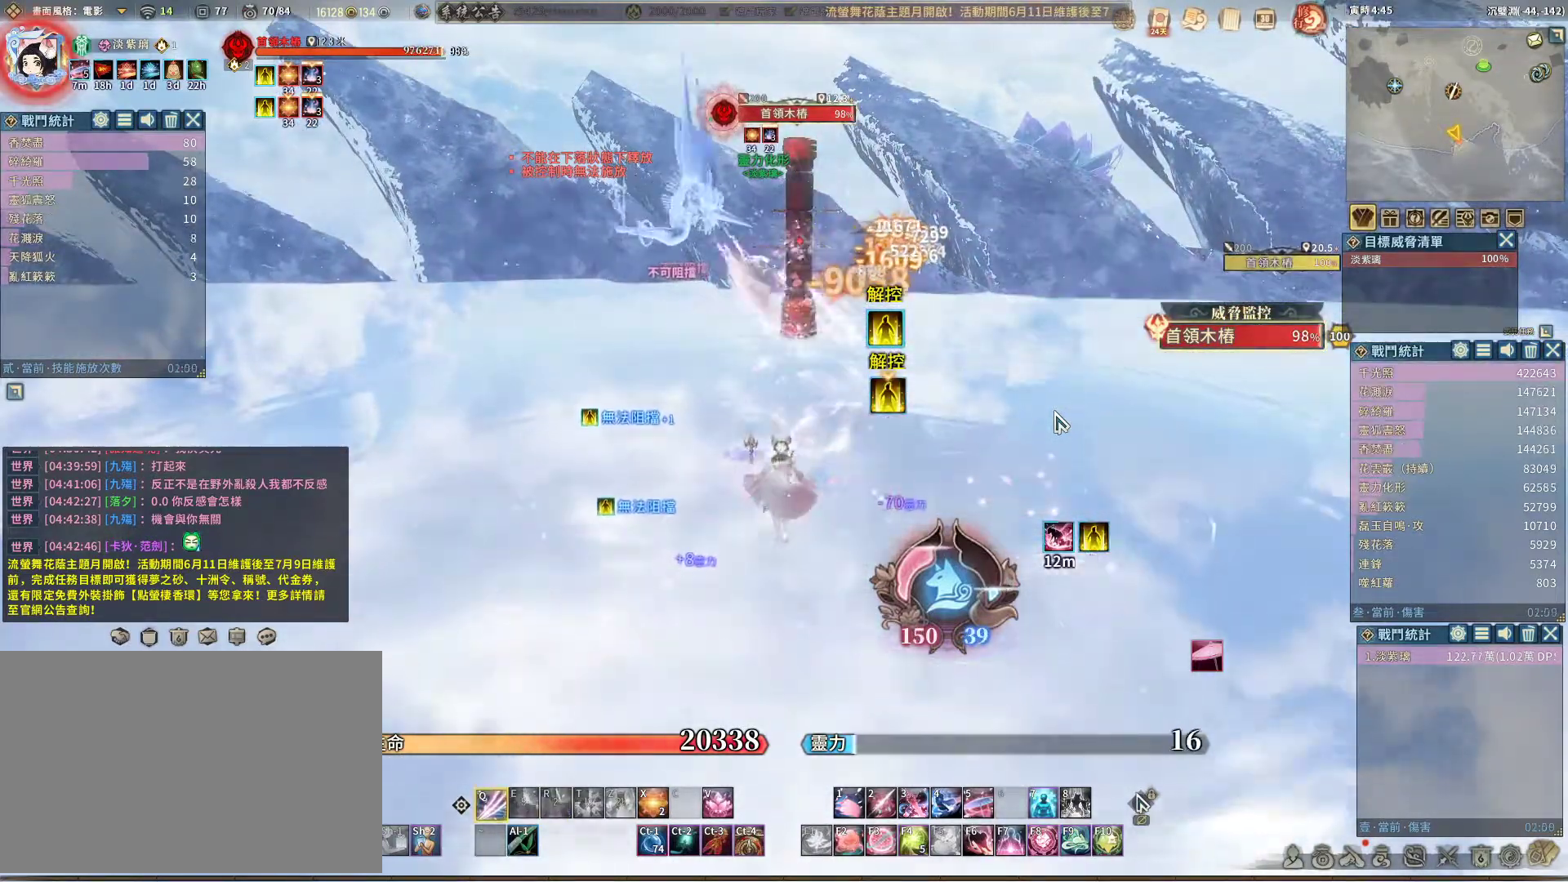
Gameplay with keyboard and mouse; each line is a JSON object with the keys and mouse buttons held at the frame after it. "events" lists presses ("down") and releases ("up") of "1", "2", "3", "4", "5", "a", "alt", "c", "caps_lock", "ctrl", "d", "e", "f", "g", "r", "s", "shift", "space", "t", "tab", "v", "w", "x", "z", "mouse_left", "mouse_wheel" and "mouse_right" between this image and that frame as [ms after this image, input, new state], when the widget could be followed in between. "mouse_left", "mouse_wheel", "mouse_right" = the "left", "wheel", "right" buttons of the "mouse" list. No other keys are recorded. "wheel" means that the mouse wheel is clicked or scrolled. Not read: mouse_move q.
{"keys": [], "mouse": [], "events": []}
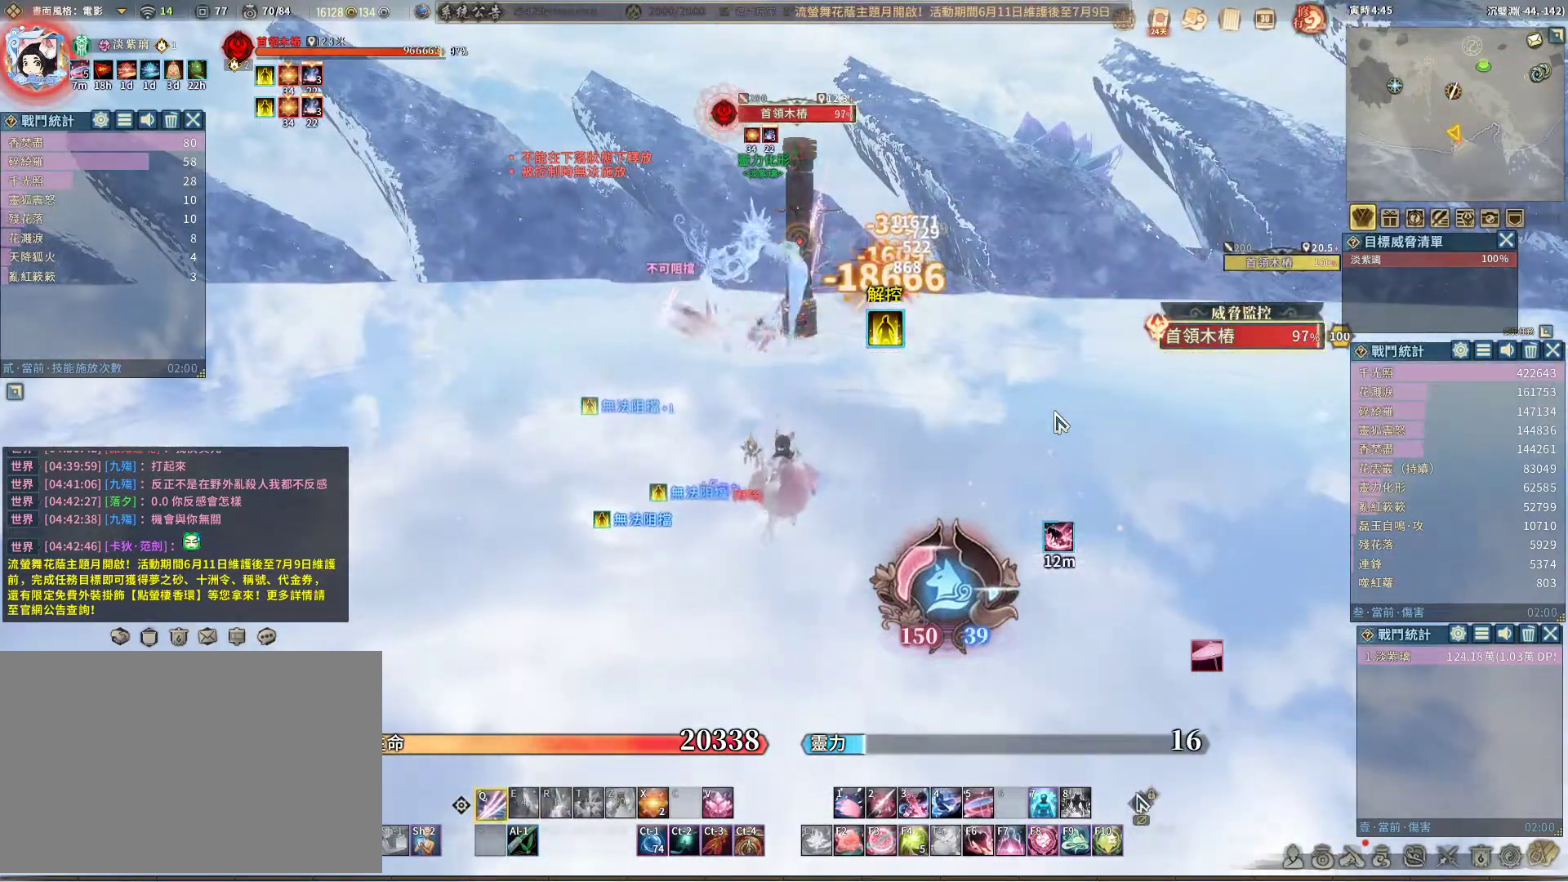
{"keys": [], "mouse": [], "events": []}
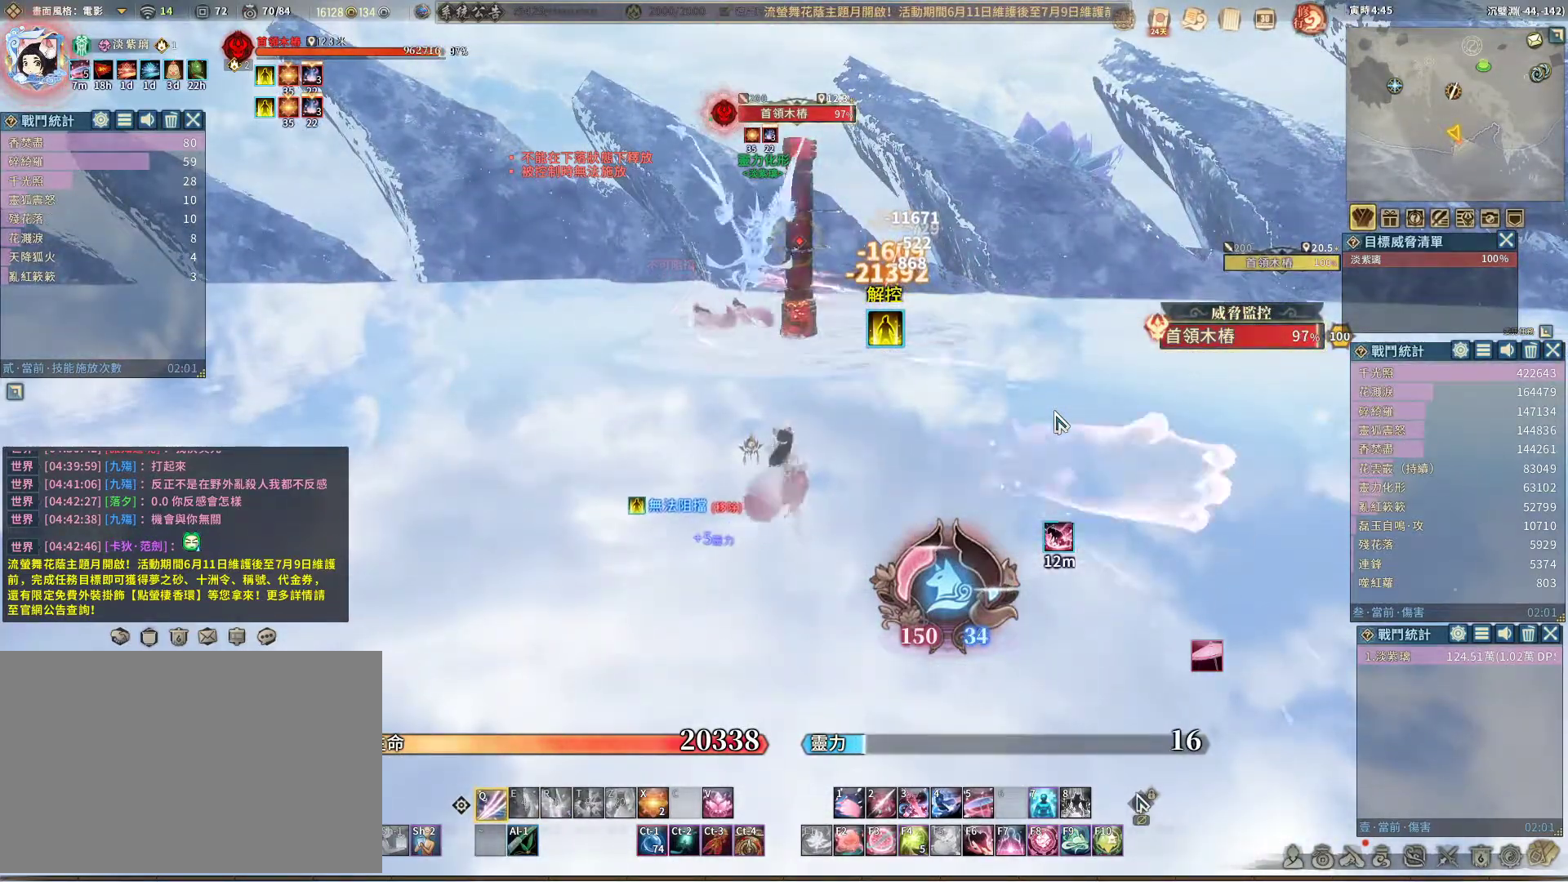
{"keys": [], "mouse": [], "events": []}
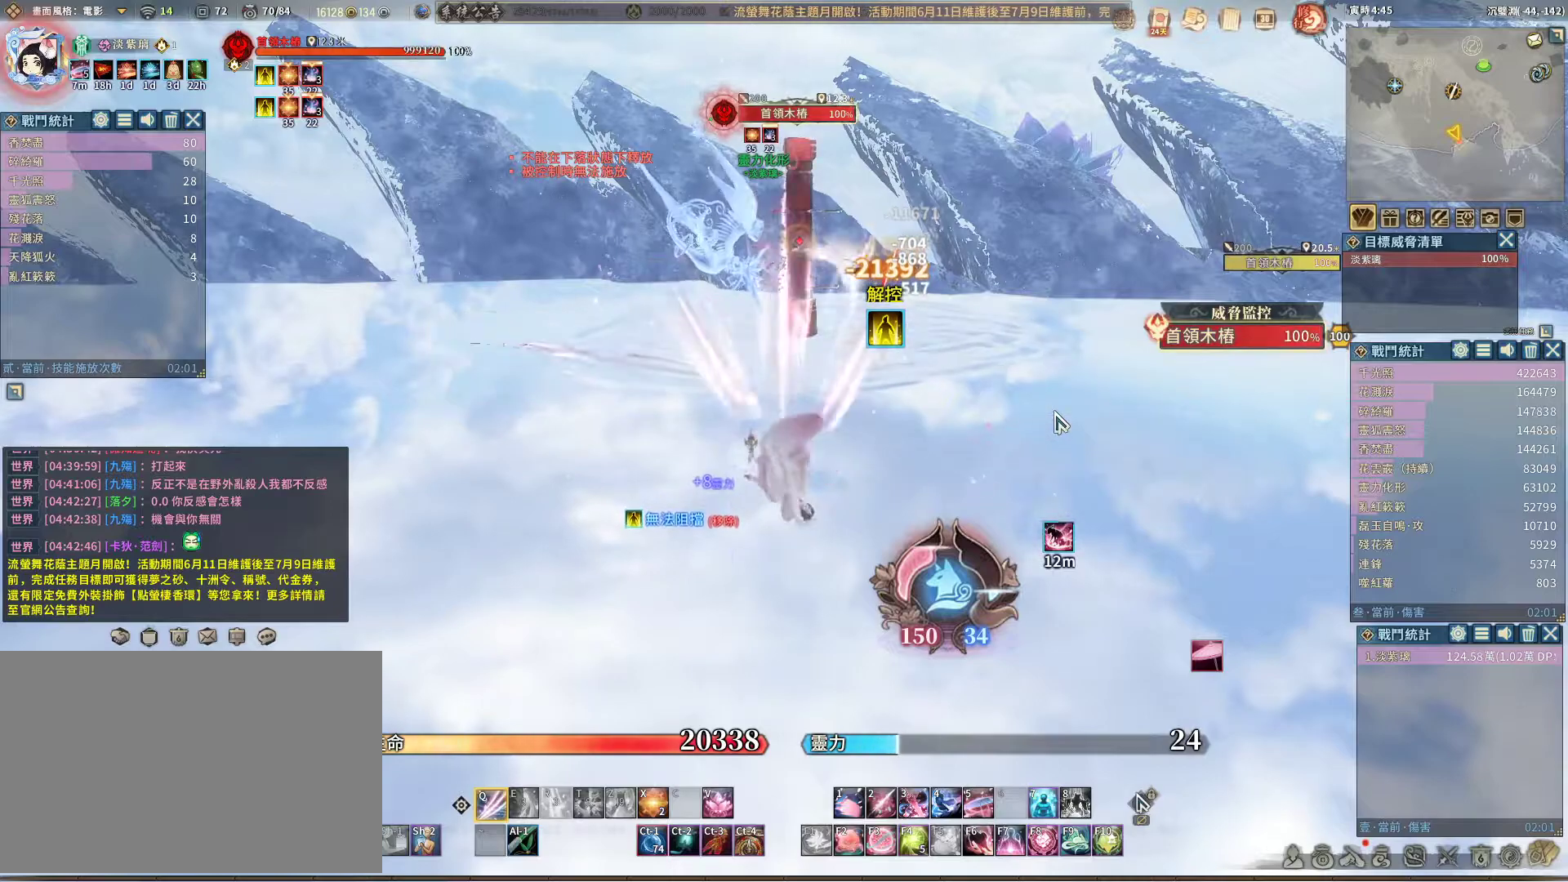
{"keys": [], "mouse": [], "events": [[350, "space", "down"], [400, "space", "up"]]}
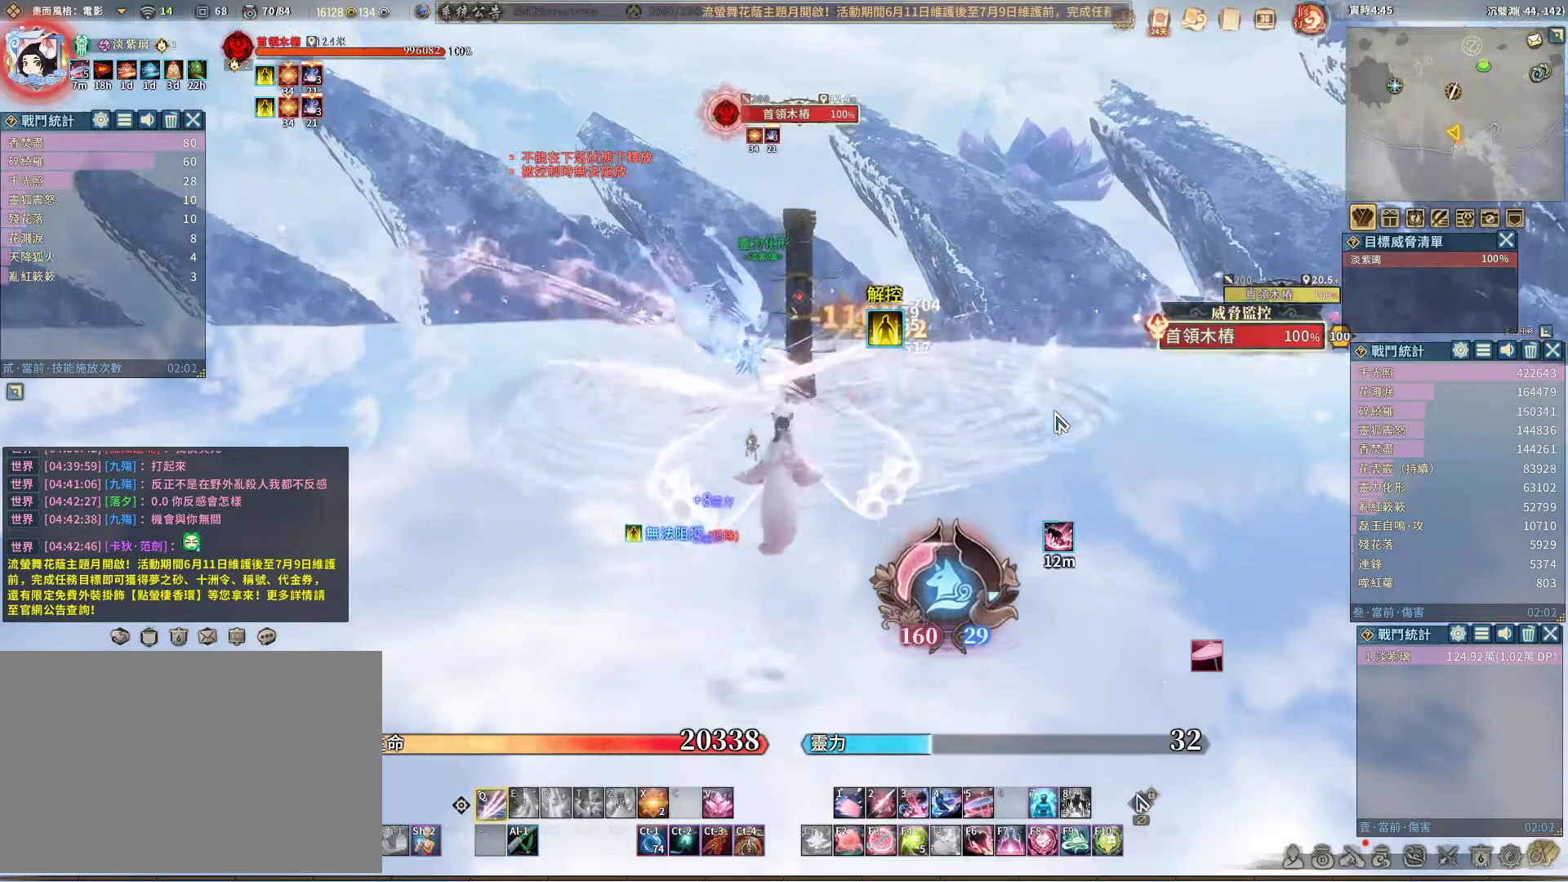
{"keys": [], "mouse": [], "events": []}
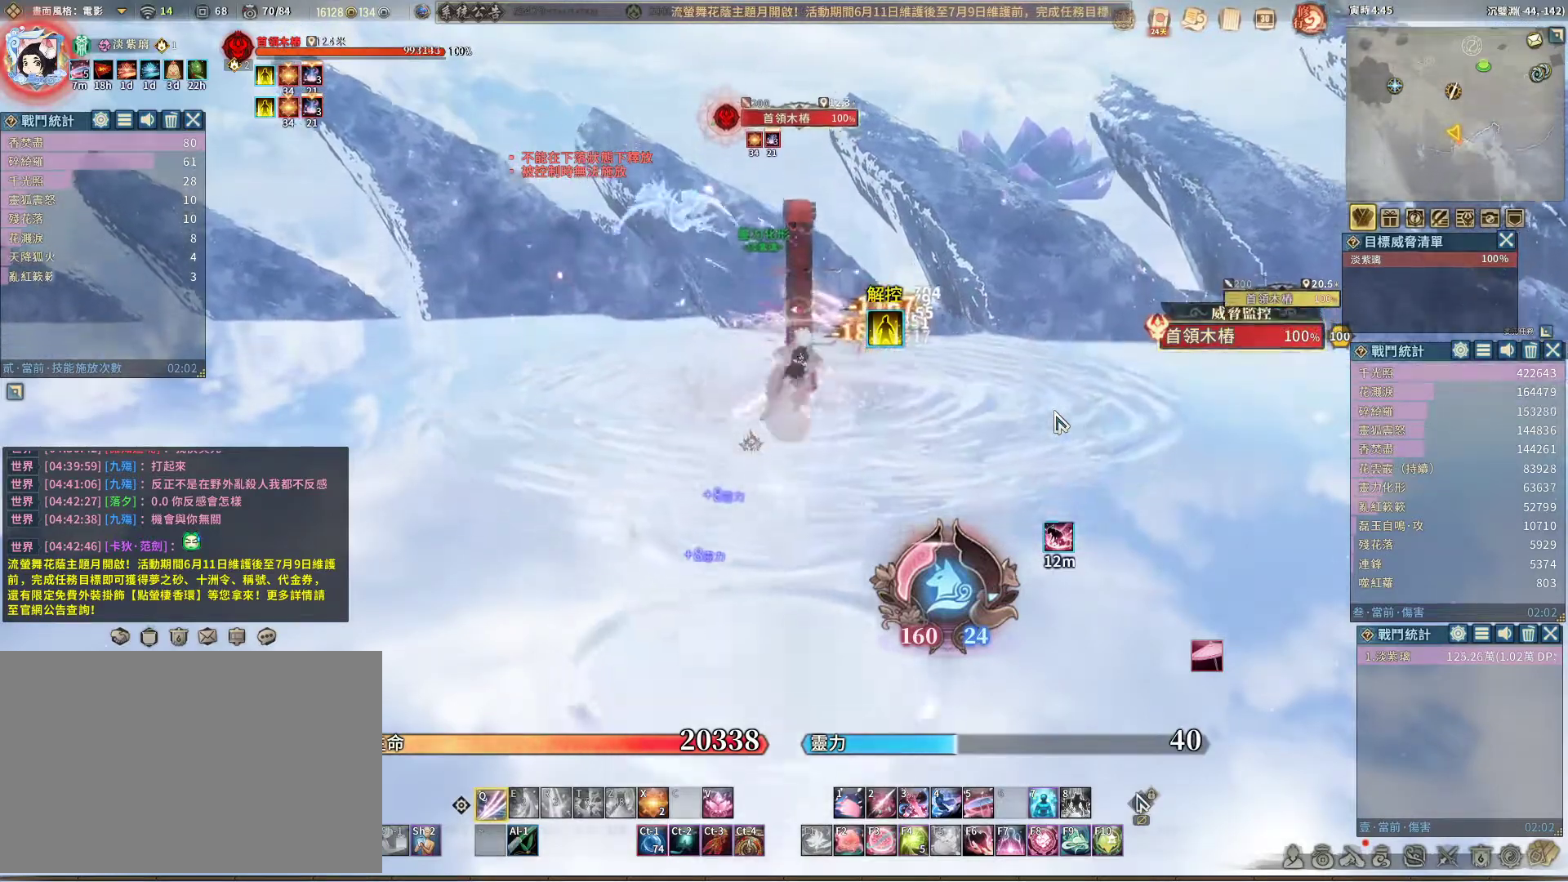
{"keys": [], "mouse": [], "events": [[333, "v", "down"], [383, "v", "up"]]}
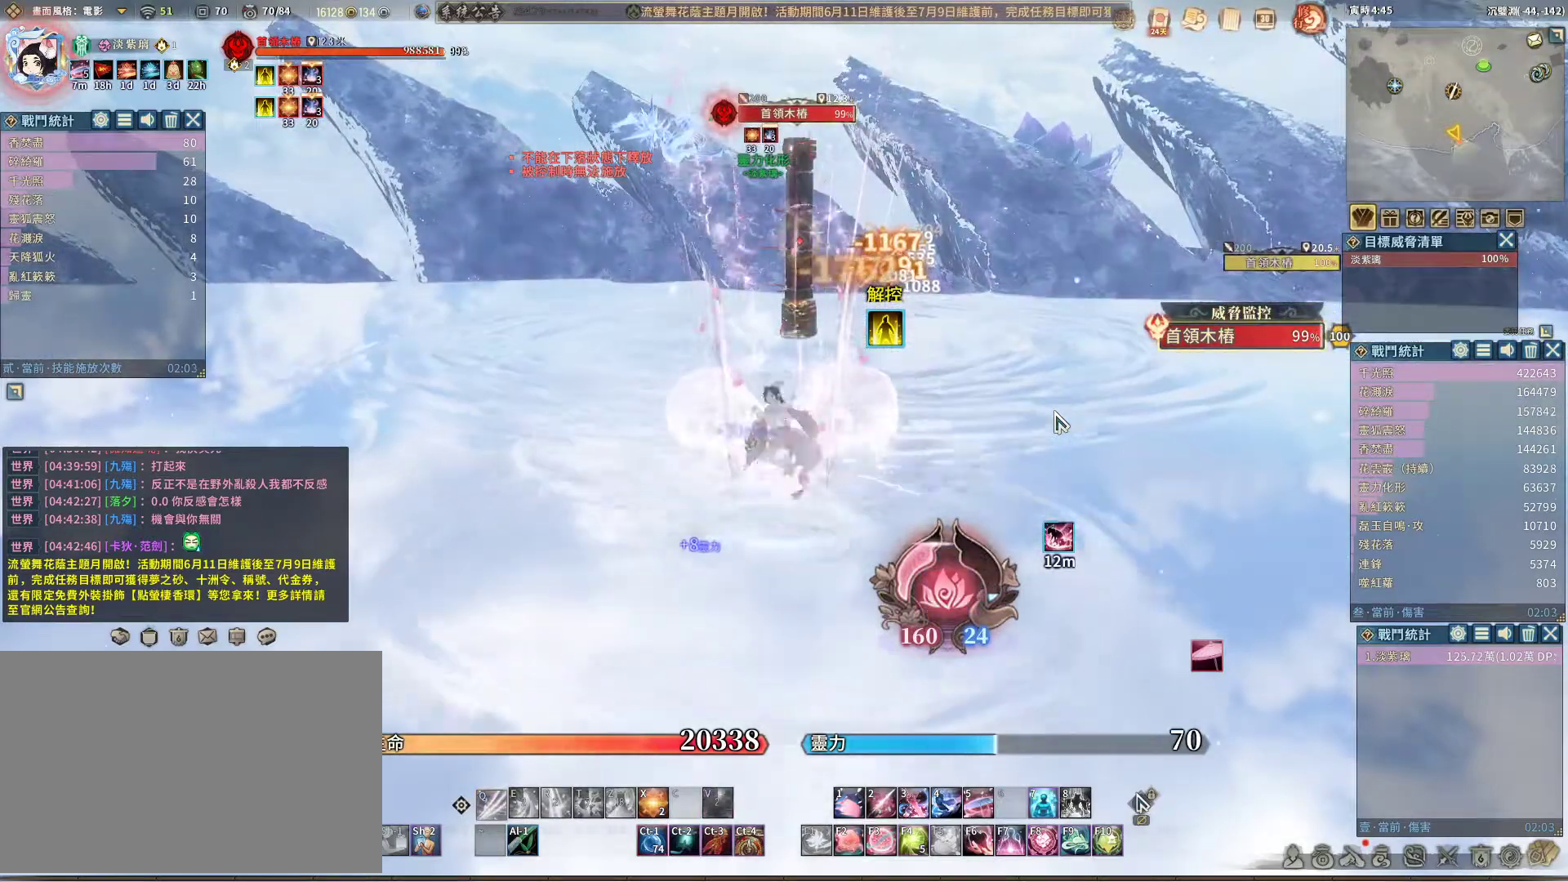
{"keys": [], "mouse": [], "events": []}
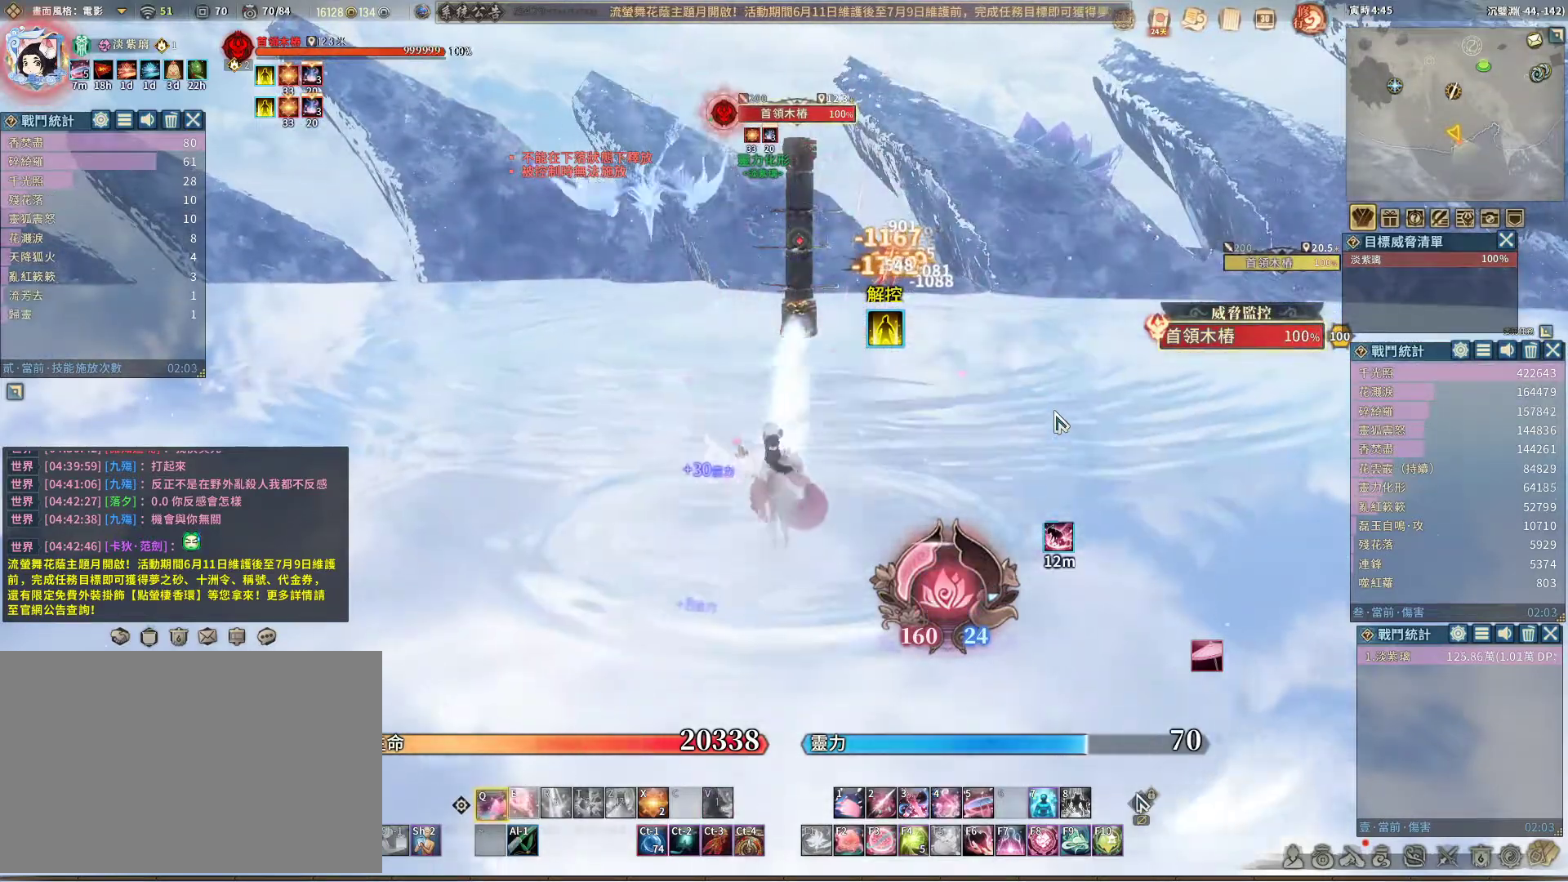
{"keys": [], "mouse": [], "events": [[133, "e", "down"], [217, "e", "up"]]}
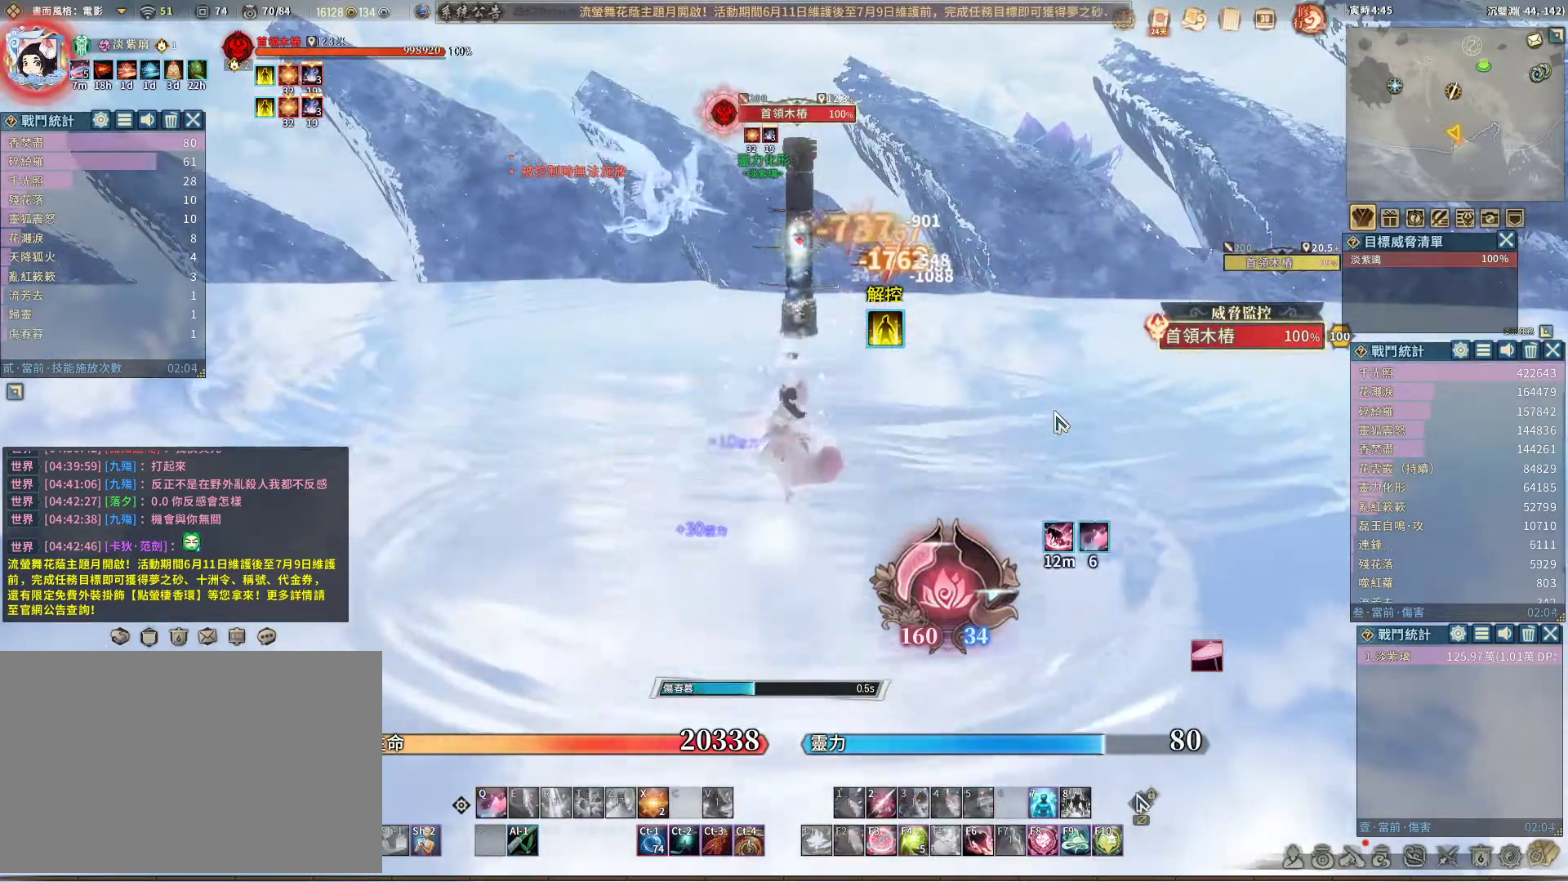
{"keys": [], "mouse": [], "events": []}
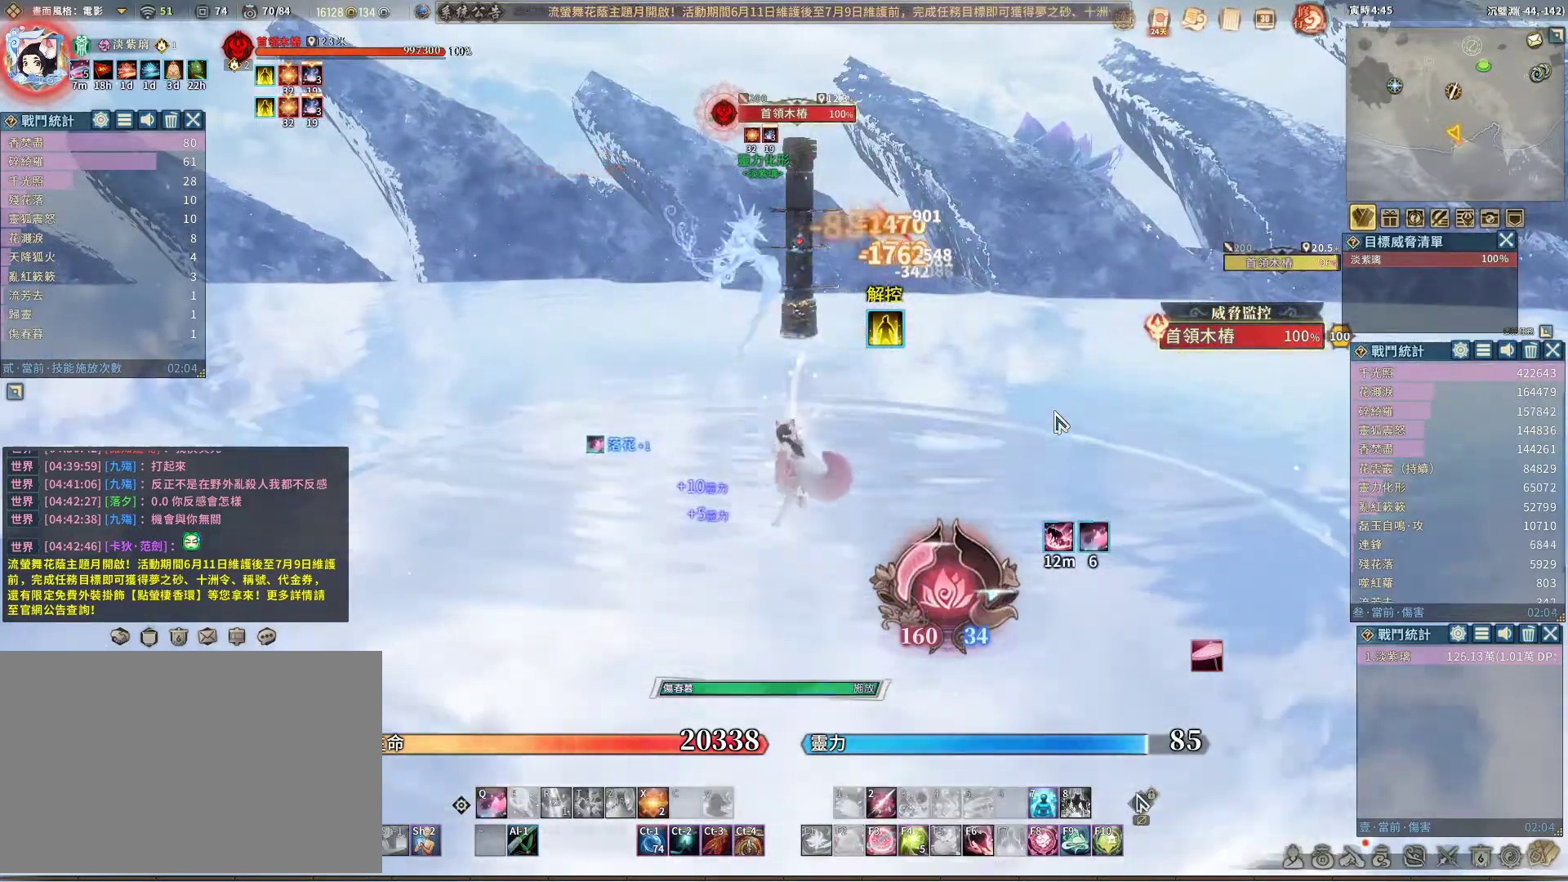
{"keys": ["e"], "mouse": [], "events": [[200, "e", "down"], [250, "e", "up"], [350, "e", "down"], [400, "e", "up"], [483, "e", "down"]]}
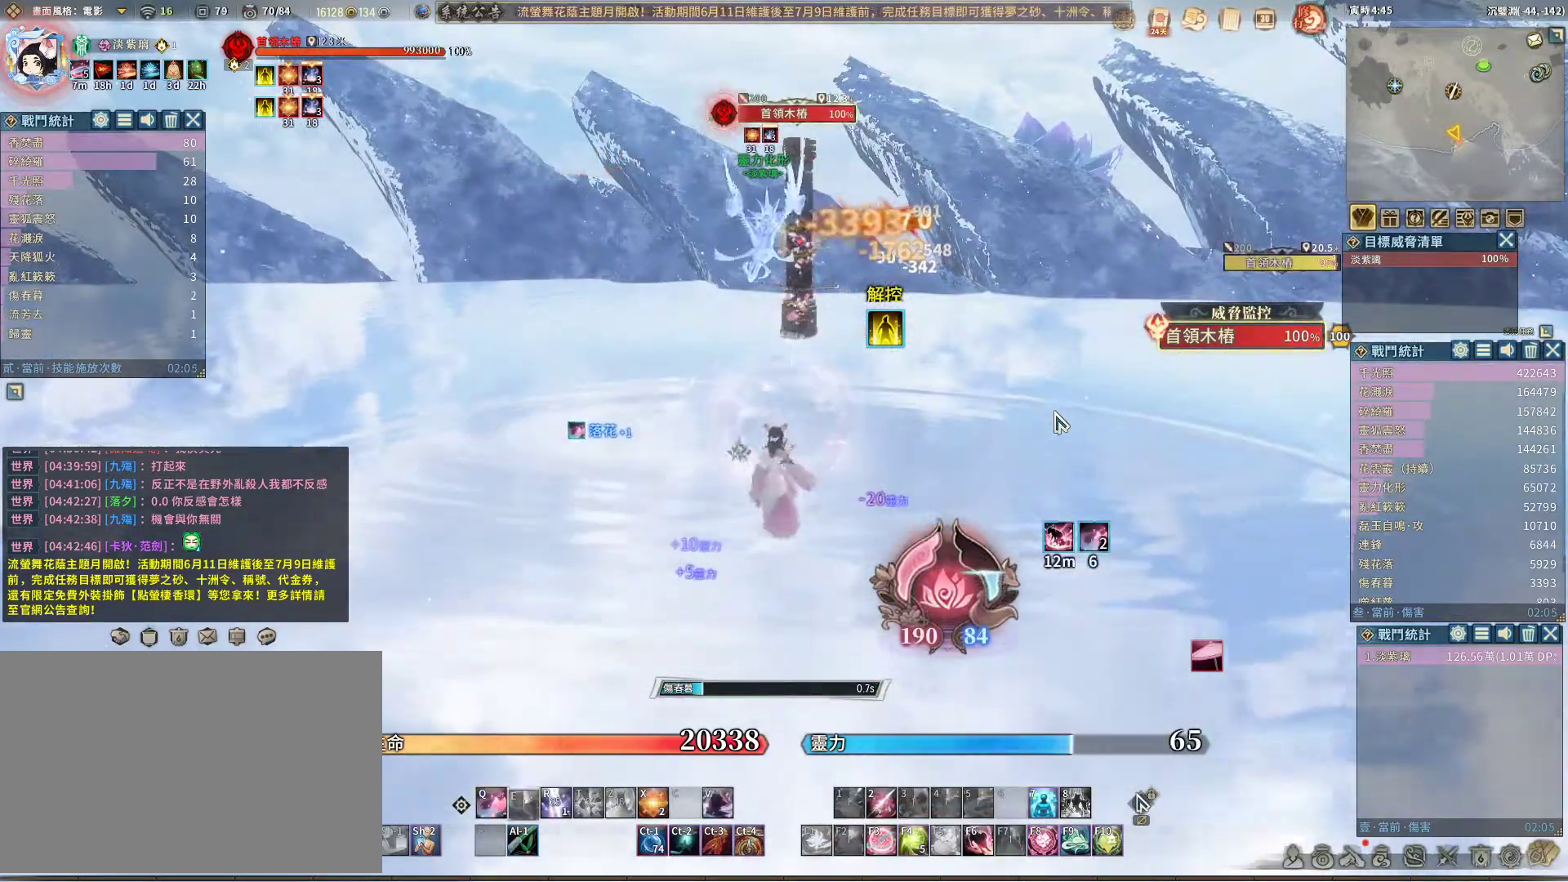
{"keys": [], "mouse": [], "events": [[33, "e", "up"], [167, "e", "down"], [217, "e", "up"]]}
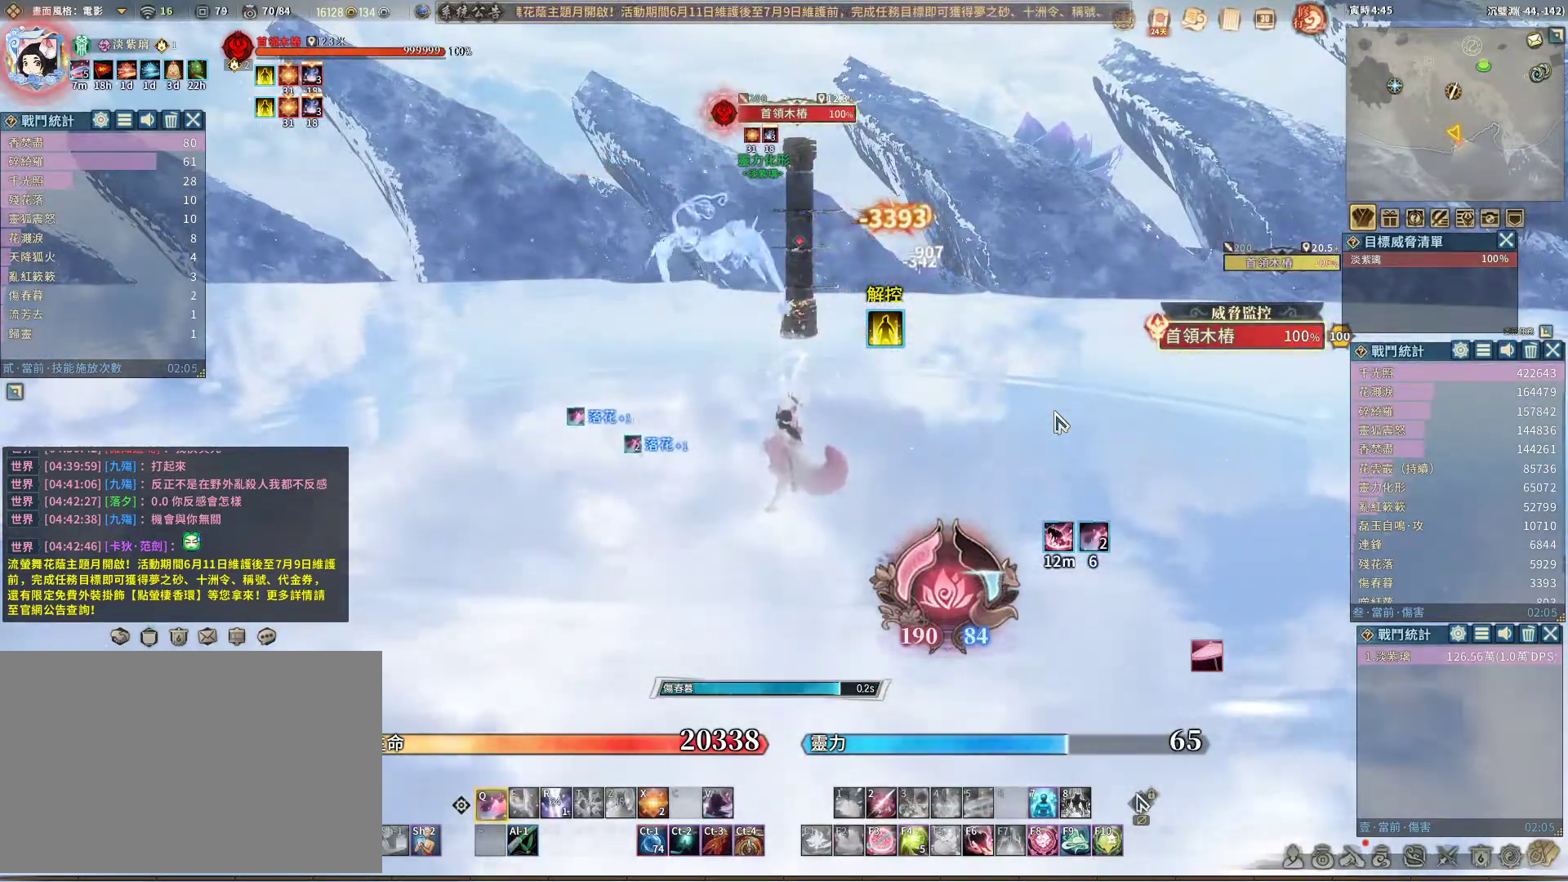
{"keys": [], "mouse": [], "events": []}
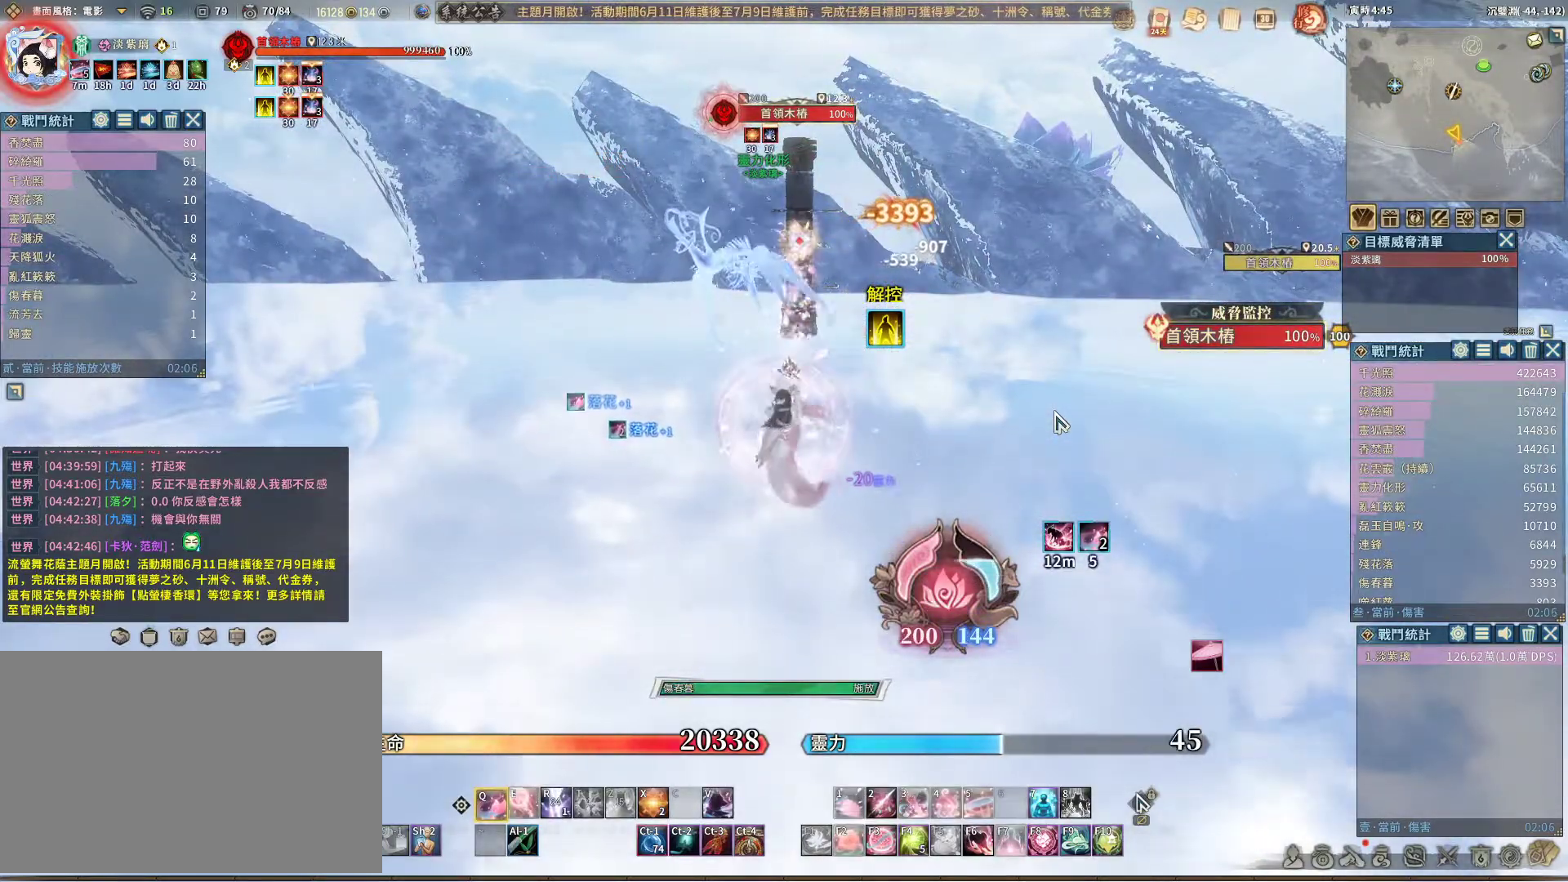
{"keys": [], "mouse": [], "events": [[300, "v", "down"], [350, "v", "up"], [400, "r", "down"], [433, "r", "up"]]}
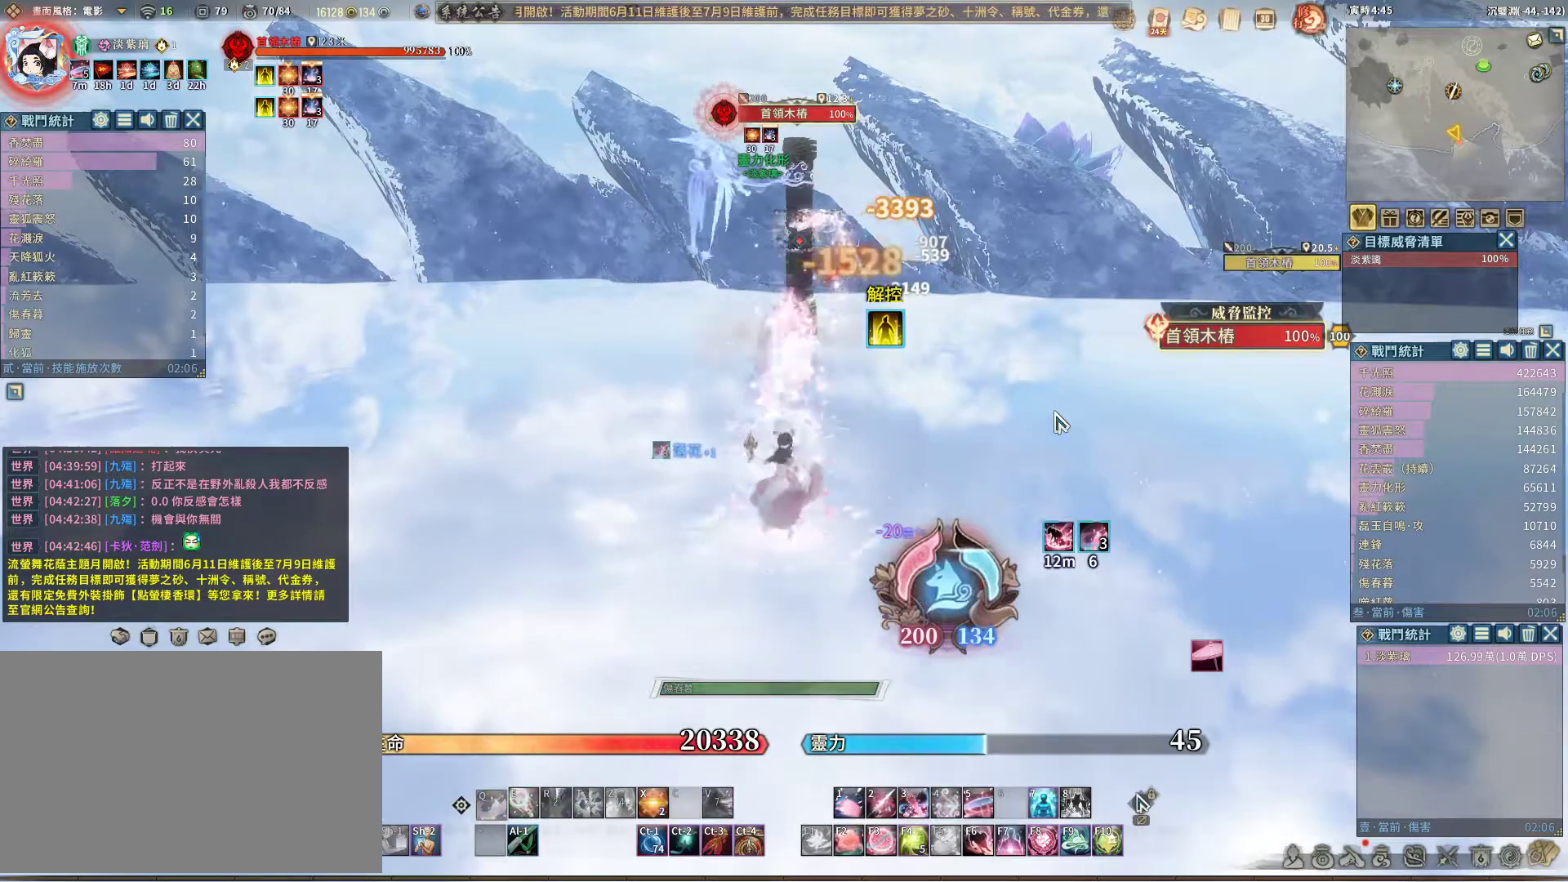
{"keys": [], "mouse": [], "events": []}
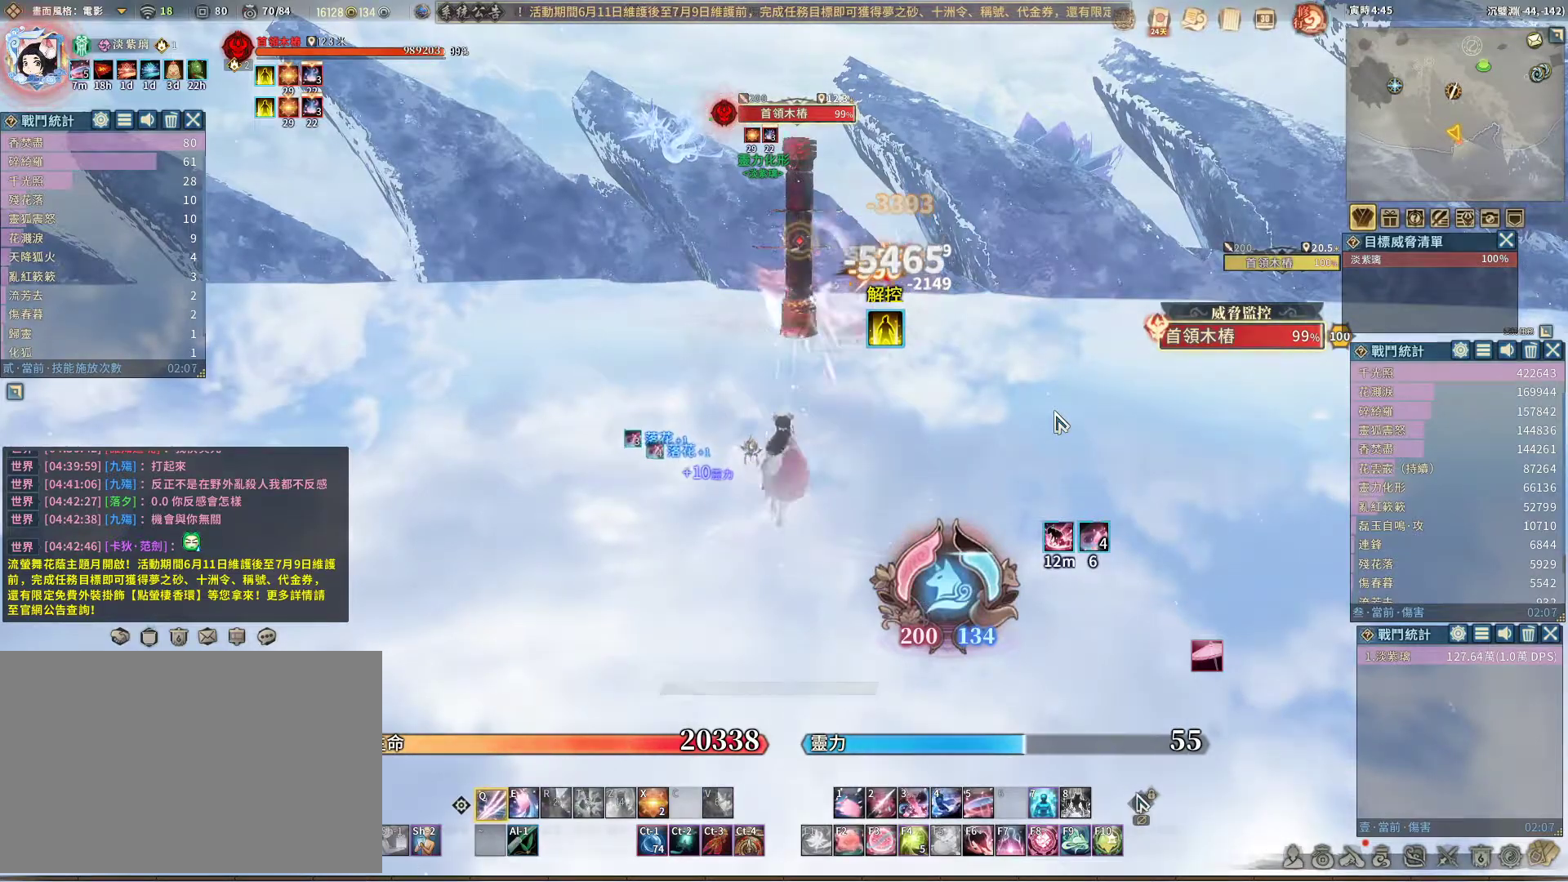
{"keys": [], "mouse": [], "events": []}
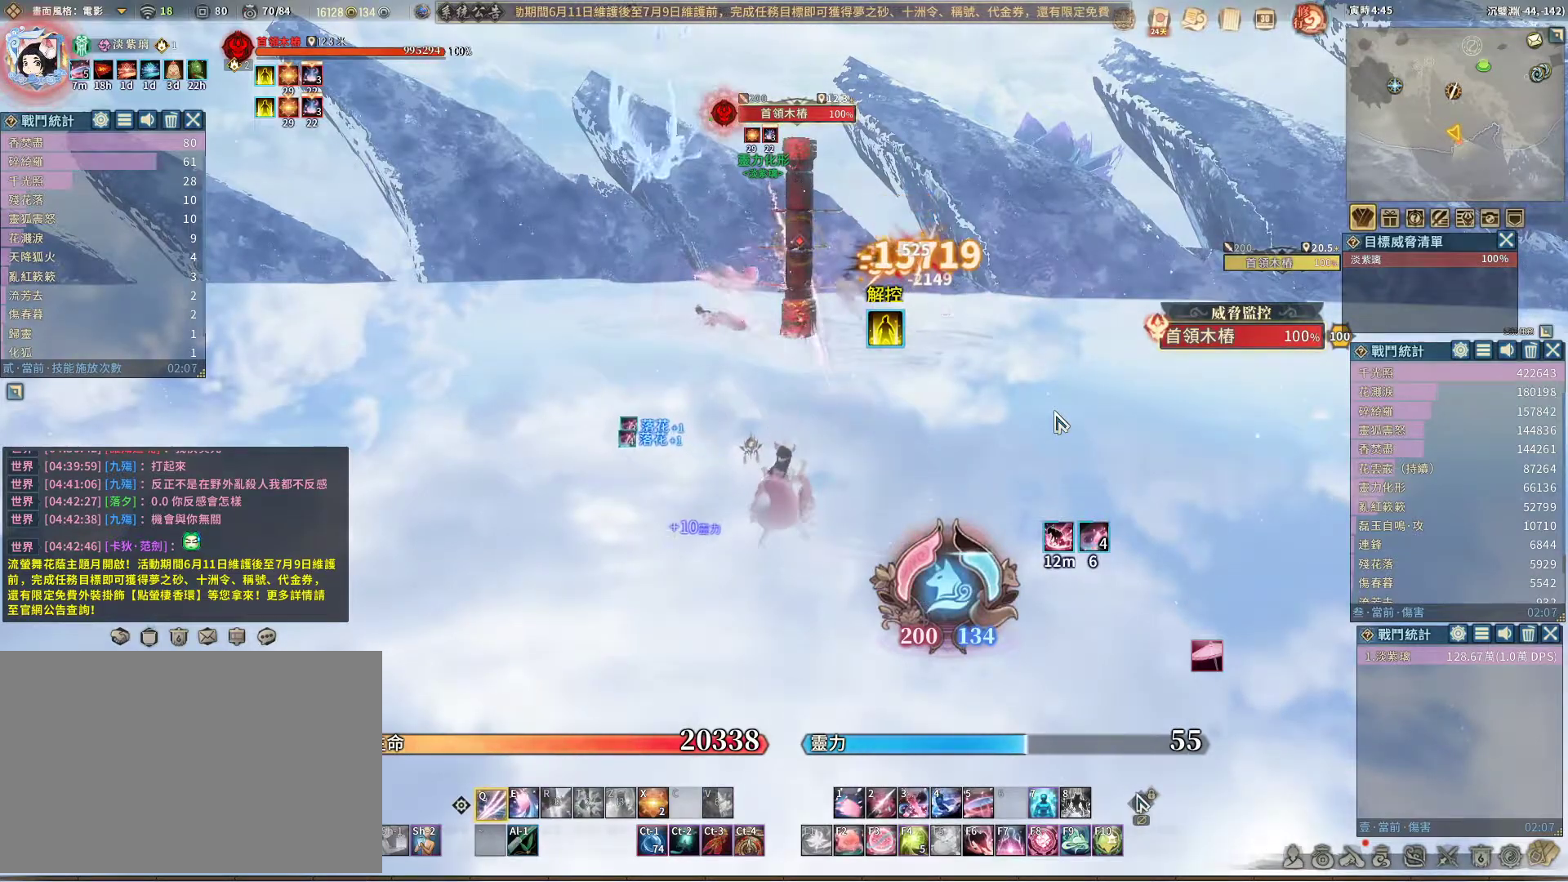
{"keys": [], "mouse": [], "events": [[350, "e", "down"], [400, "e", "up"]]}
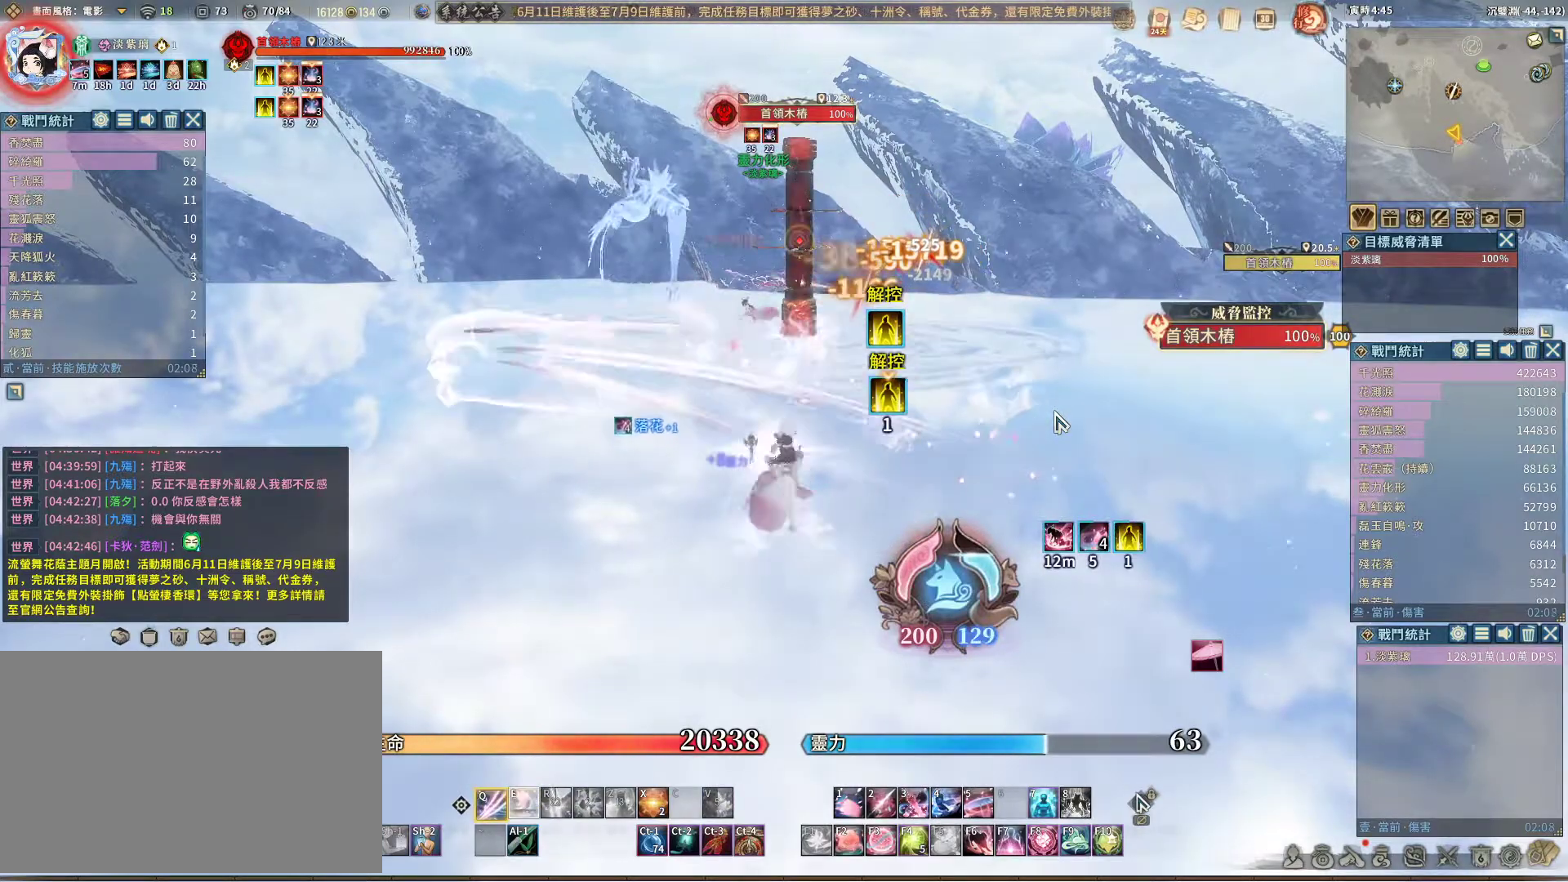
{"keys": [], "mouse": [], "events": []}
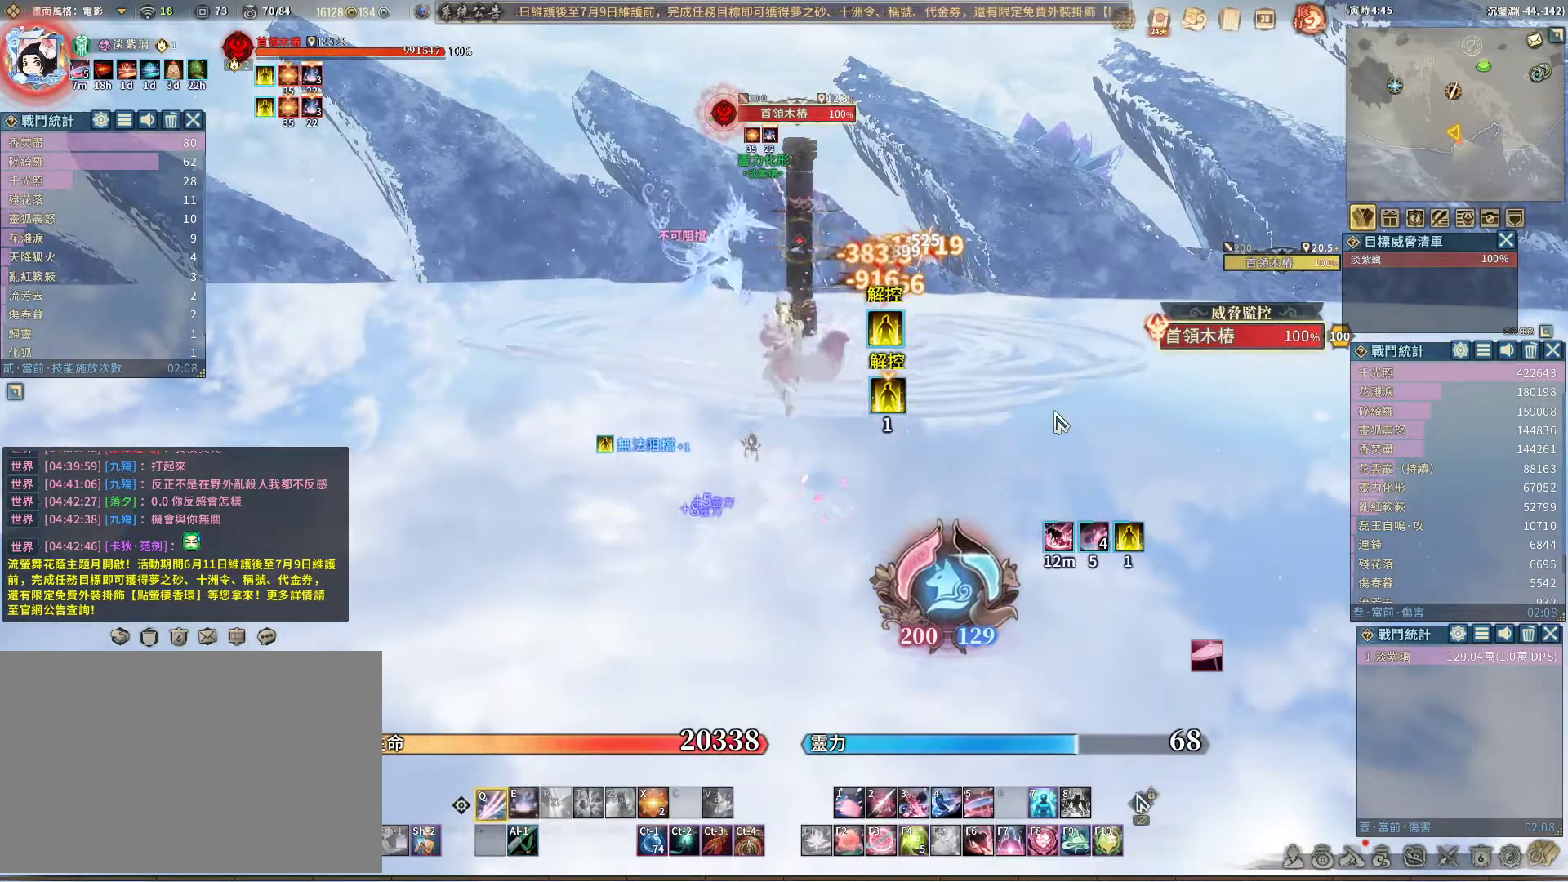
{"keys": [], "mouse": [], "events": [[100, "e", "down"], [233, "e", "up"]]}
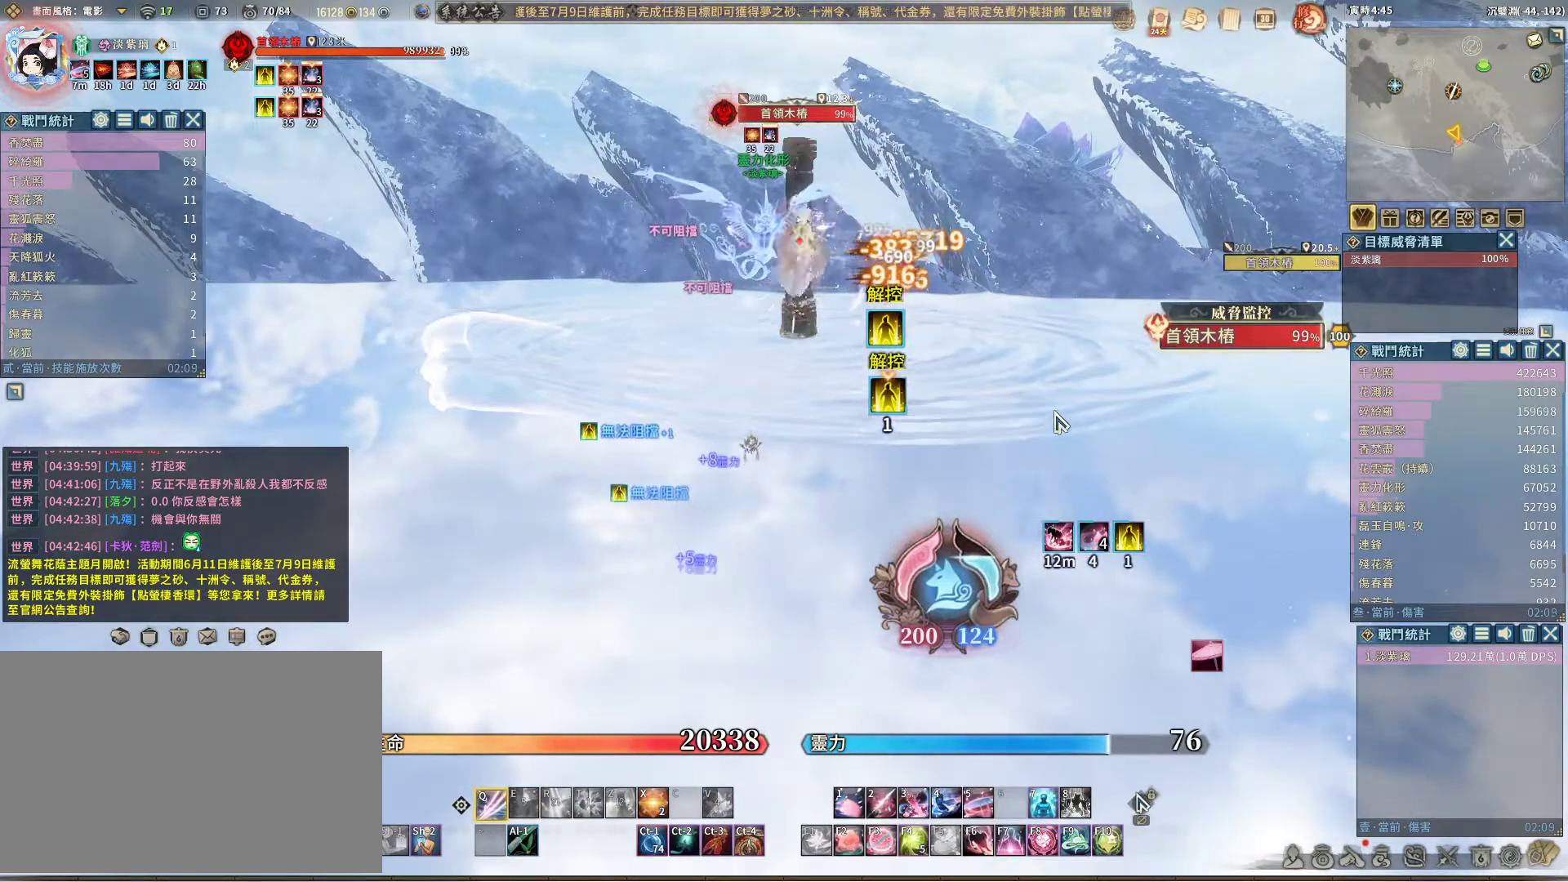
{"keys": [], "mouse": [], "events": []}
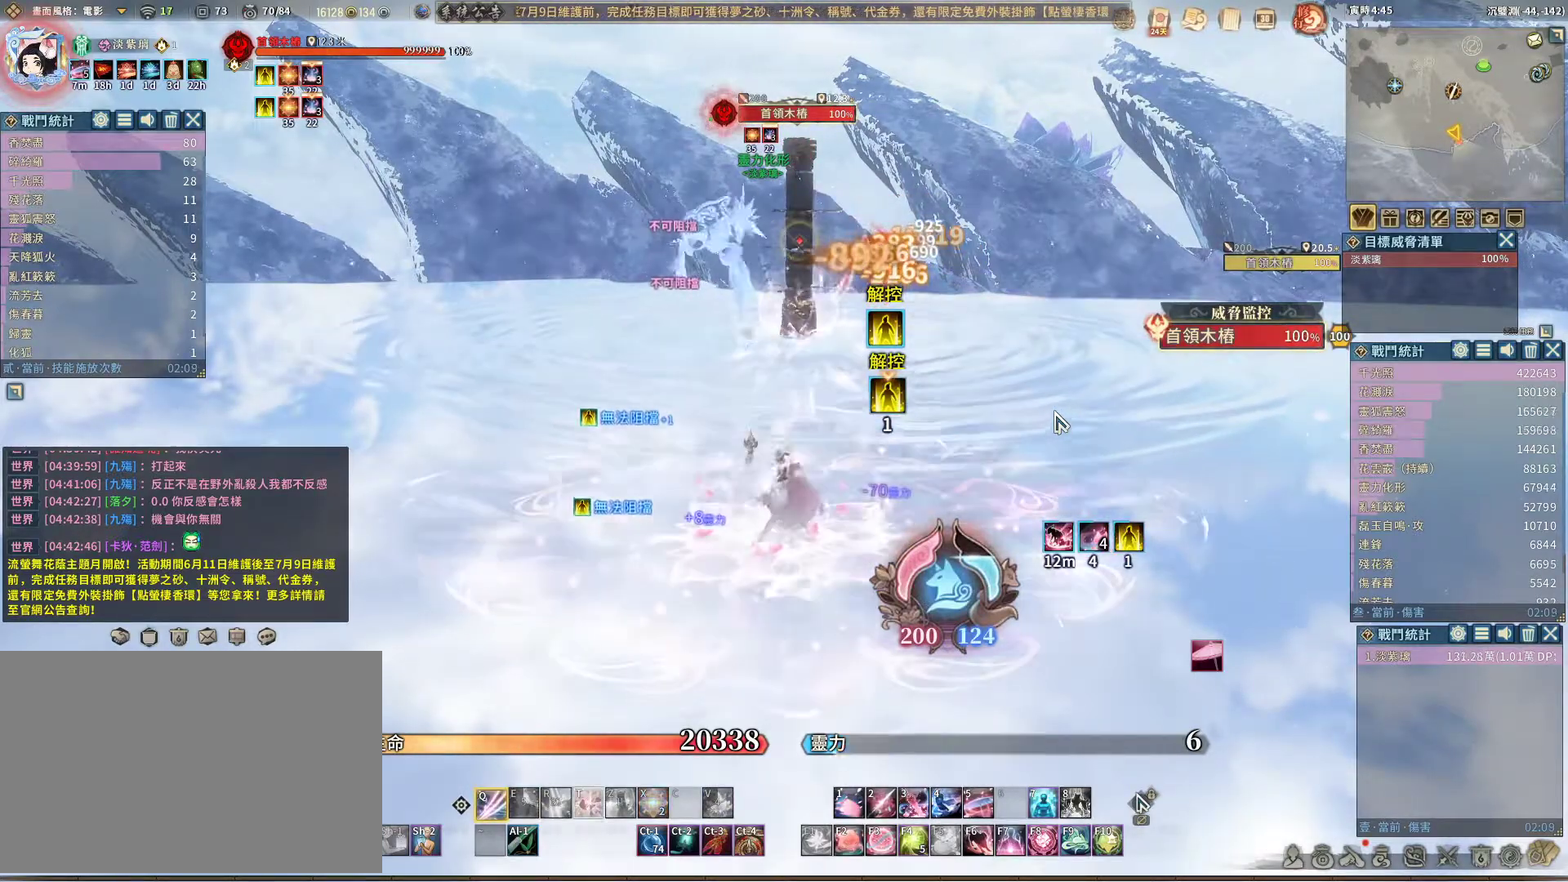
{"keys": [], "mouse": [], "events": [[417, "t", "down"], [500, "t", "up"]]}
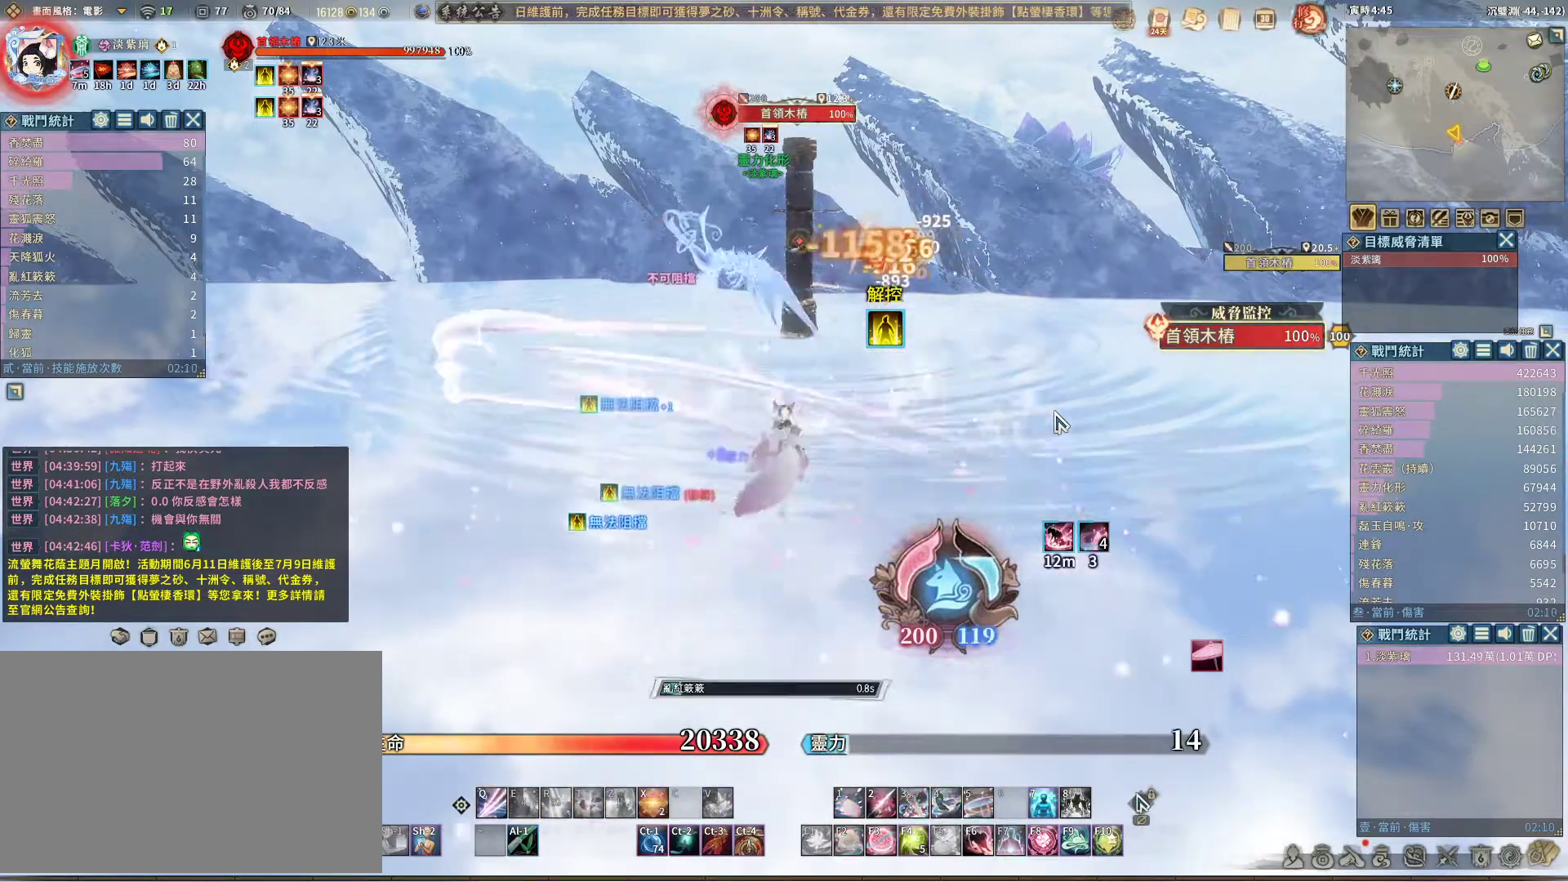
{"keys": [], "mouse": [], "events": []}
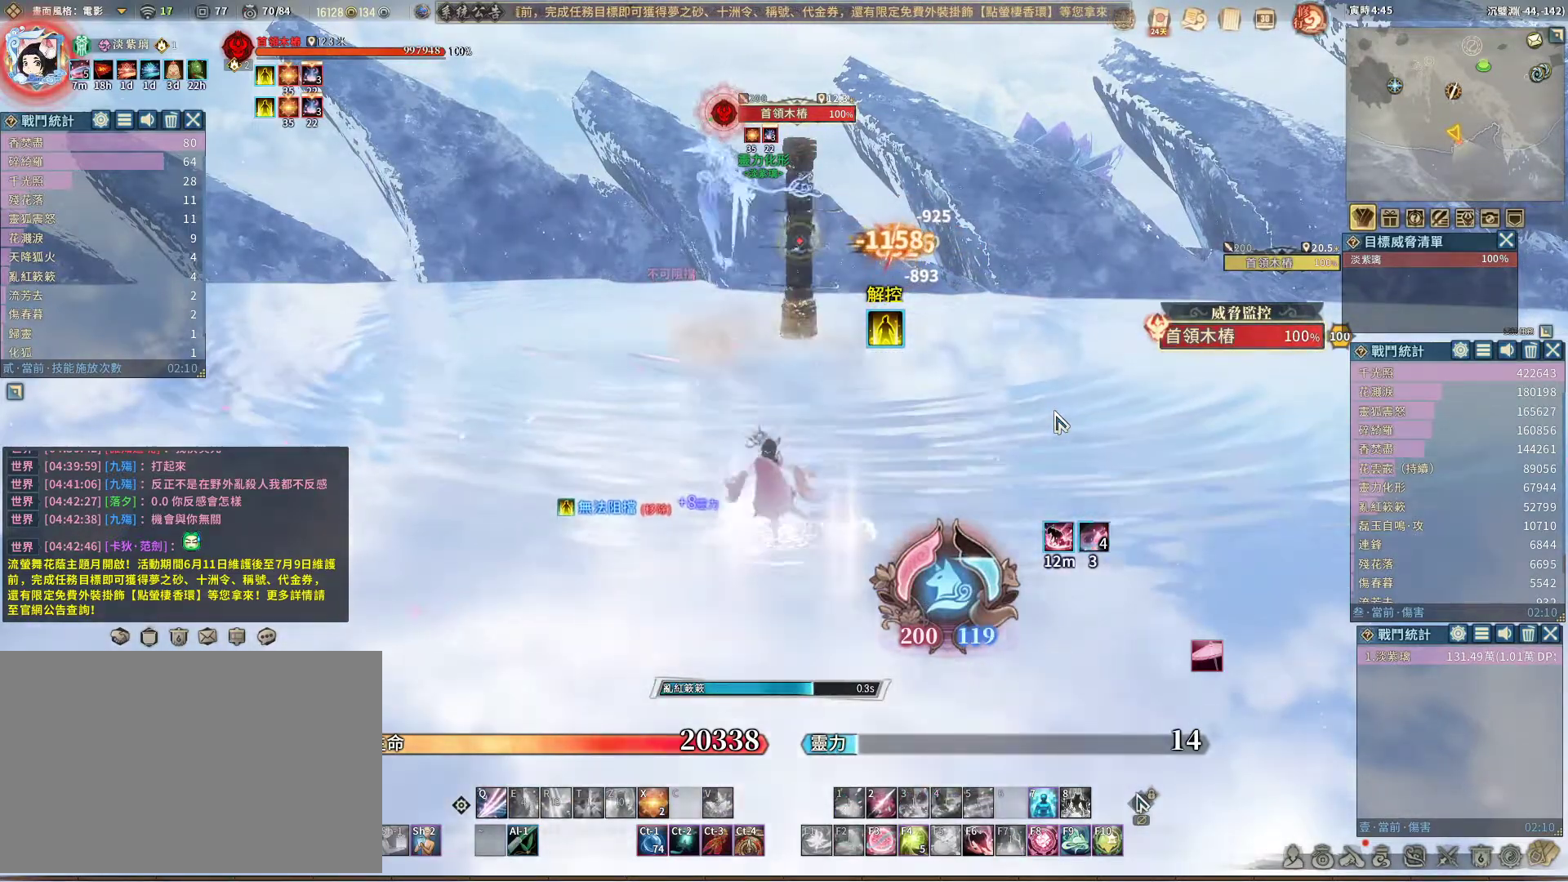
{"keys": [], "mouse": [], "events": [[400, "r", "down"], [433, "r", "up"]]}
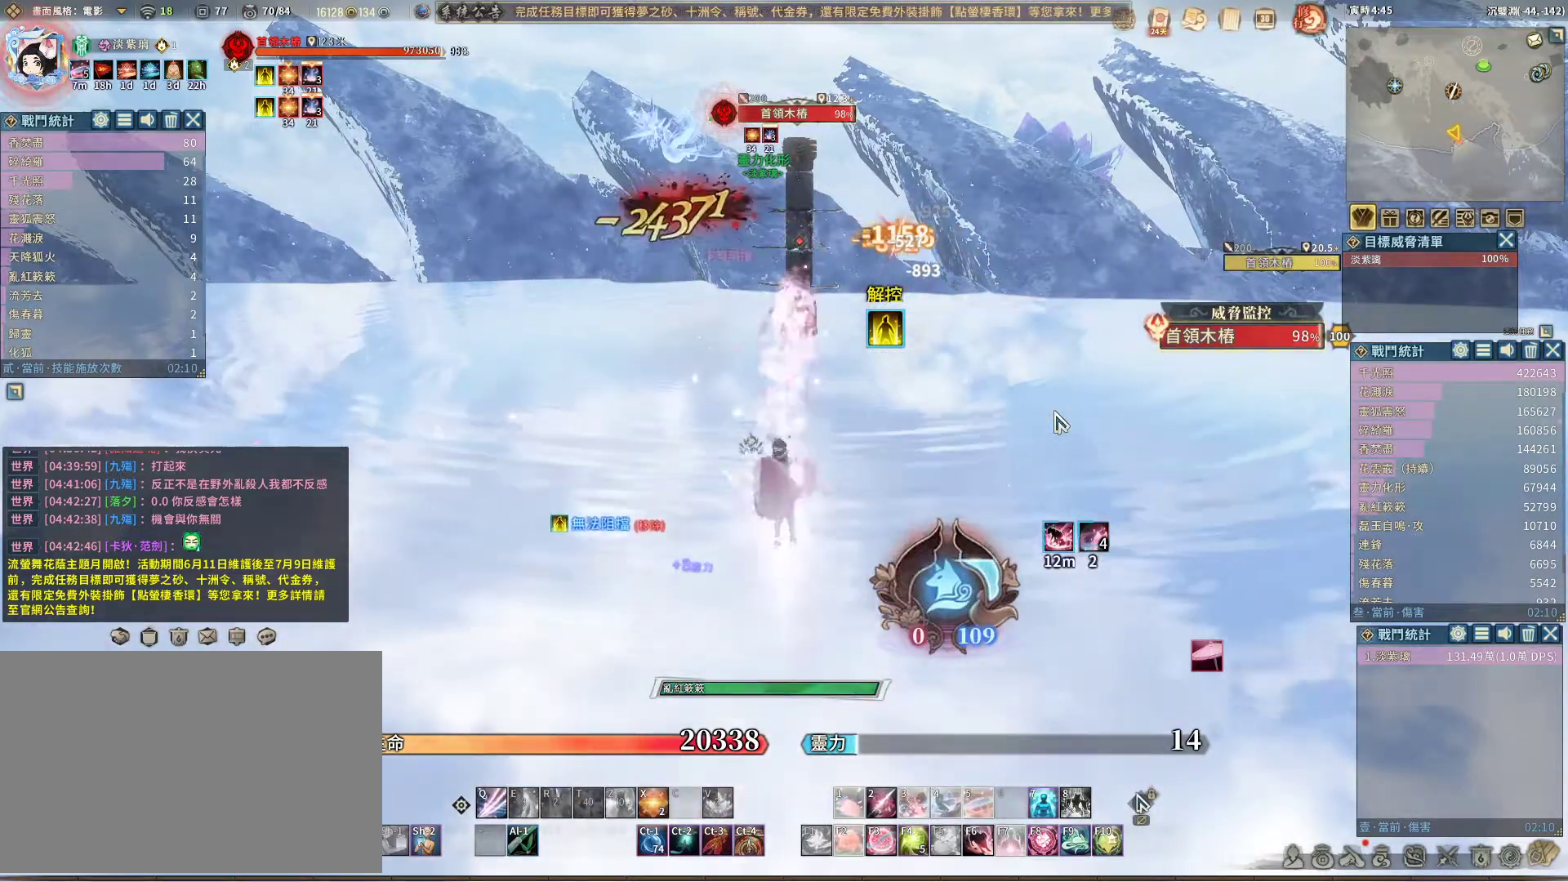
{"keys": [], "mouse": [], "events": []}
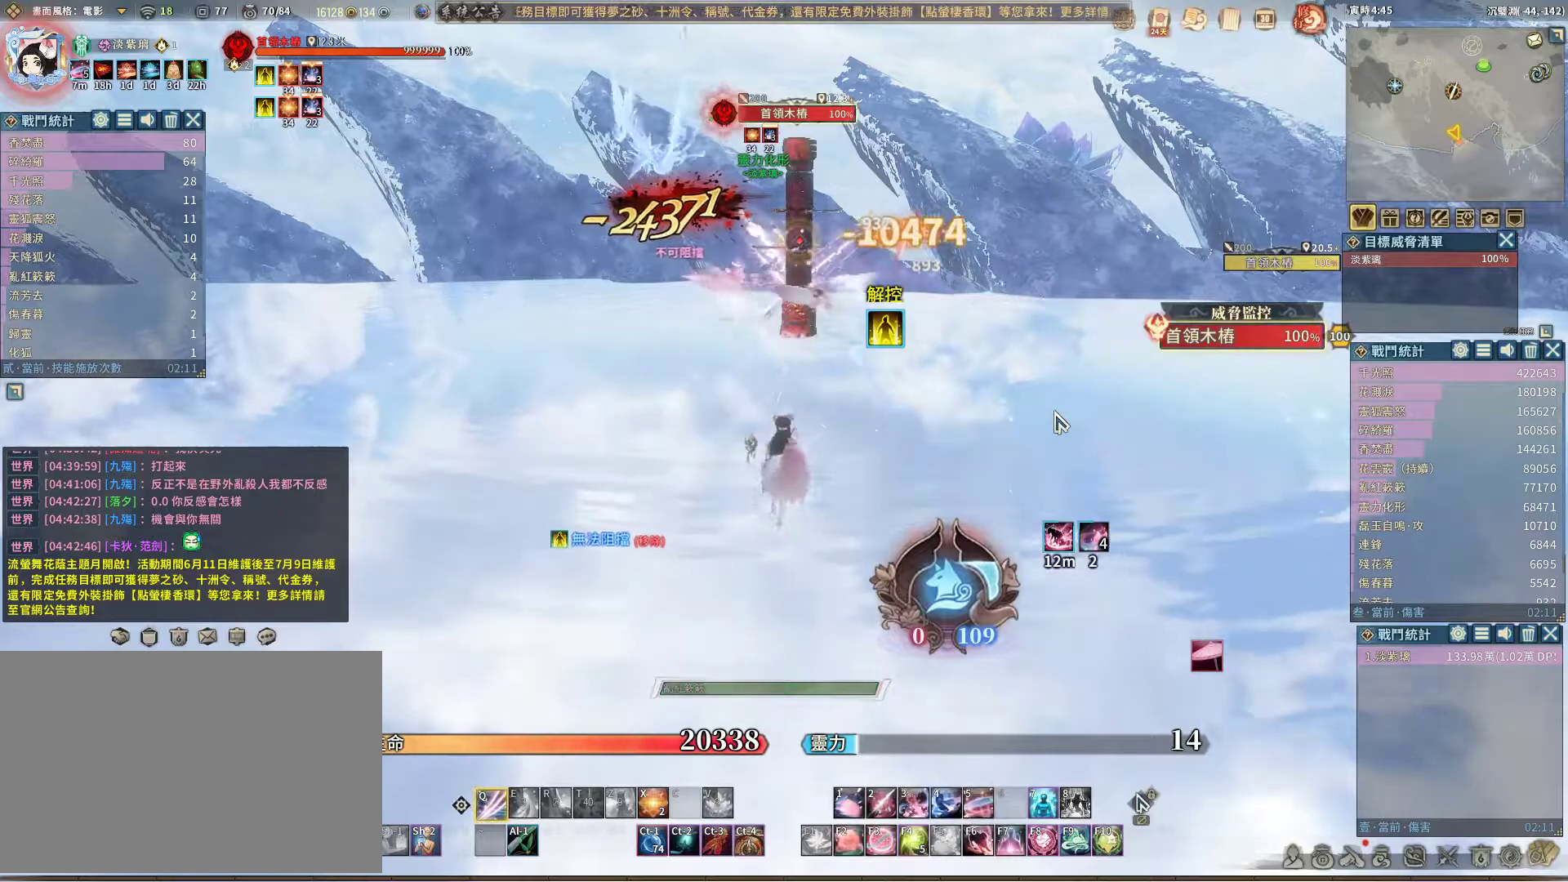
{"keys": [], "mouse": [], "events": []}
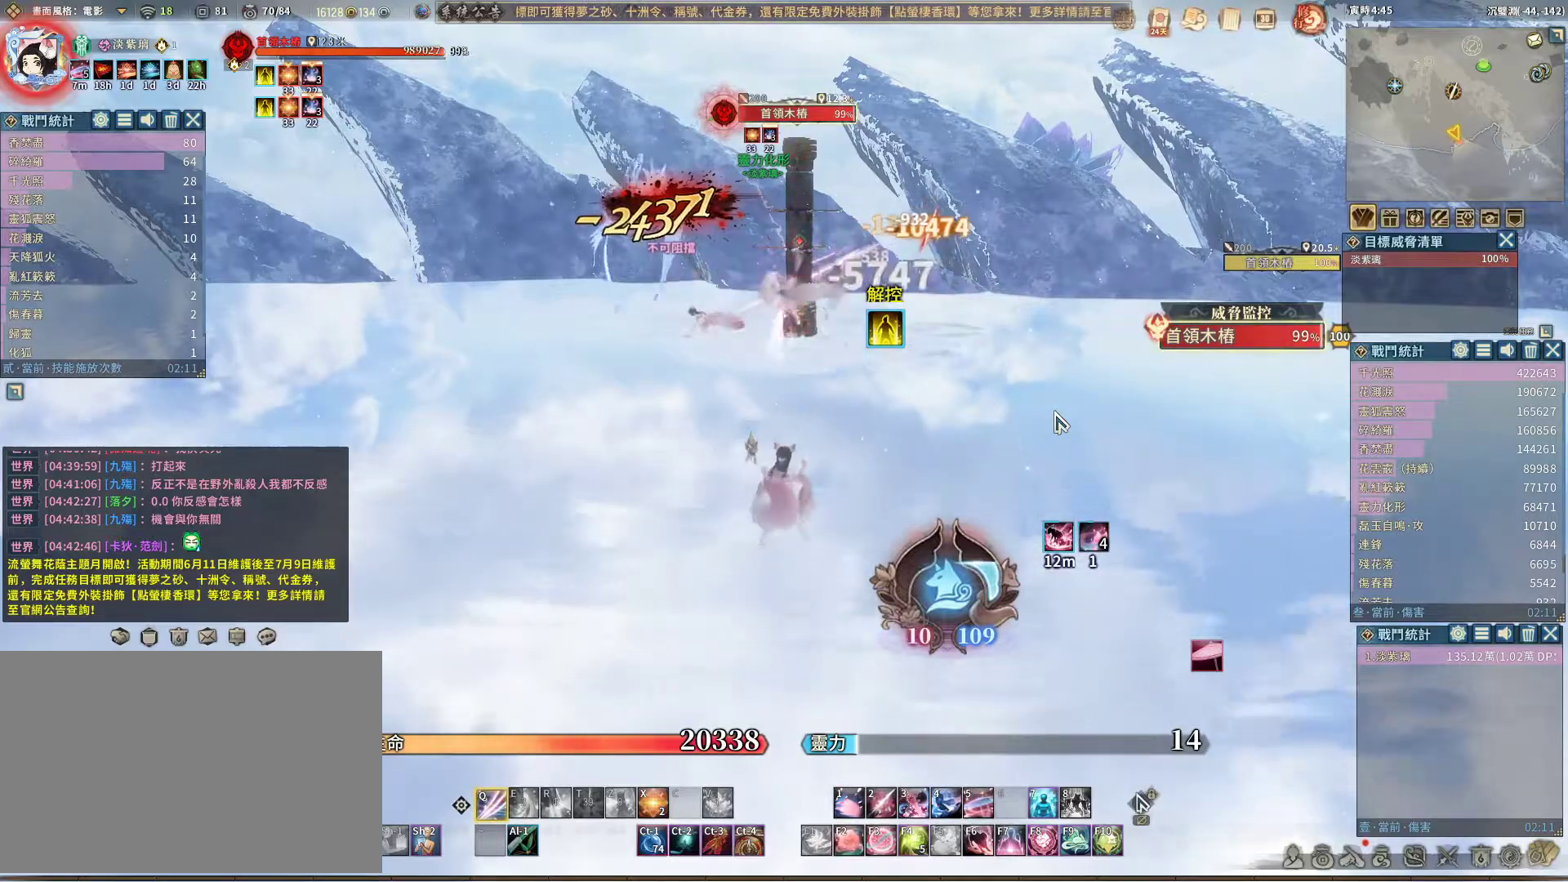
{"keys": [], "mouse": [], "events": []}
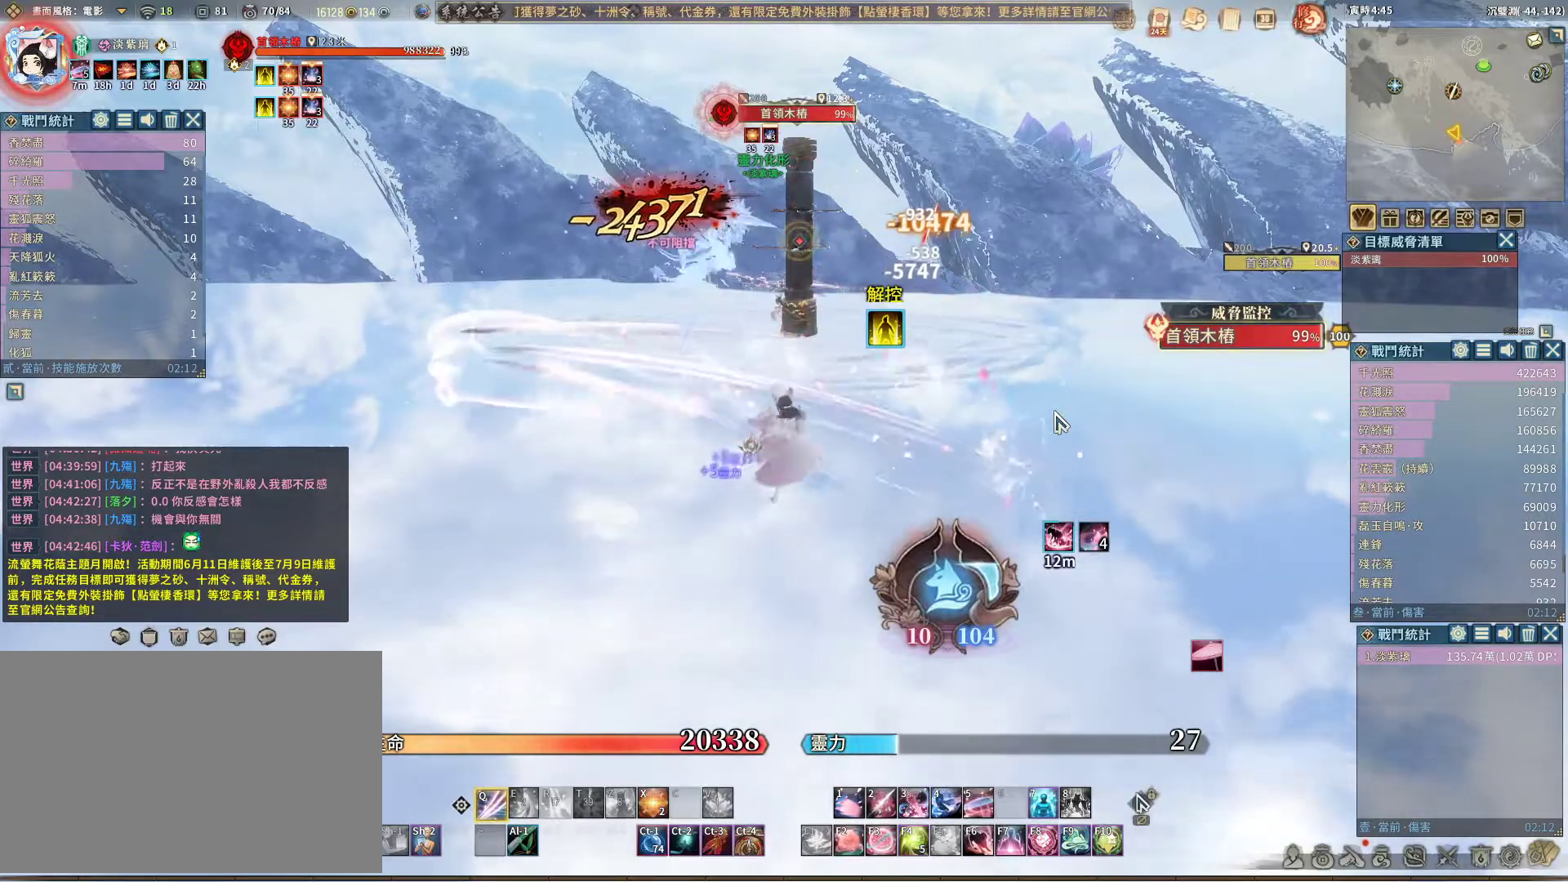
{"keys": [], "mouse": [], "events": []}
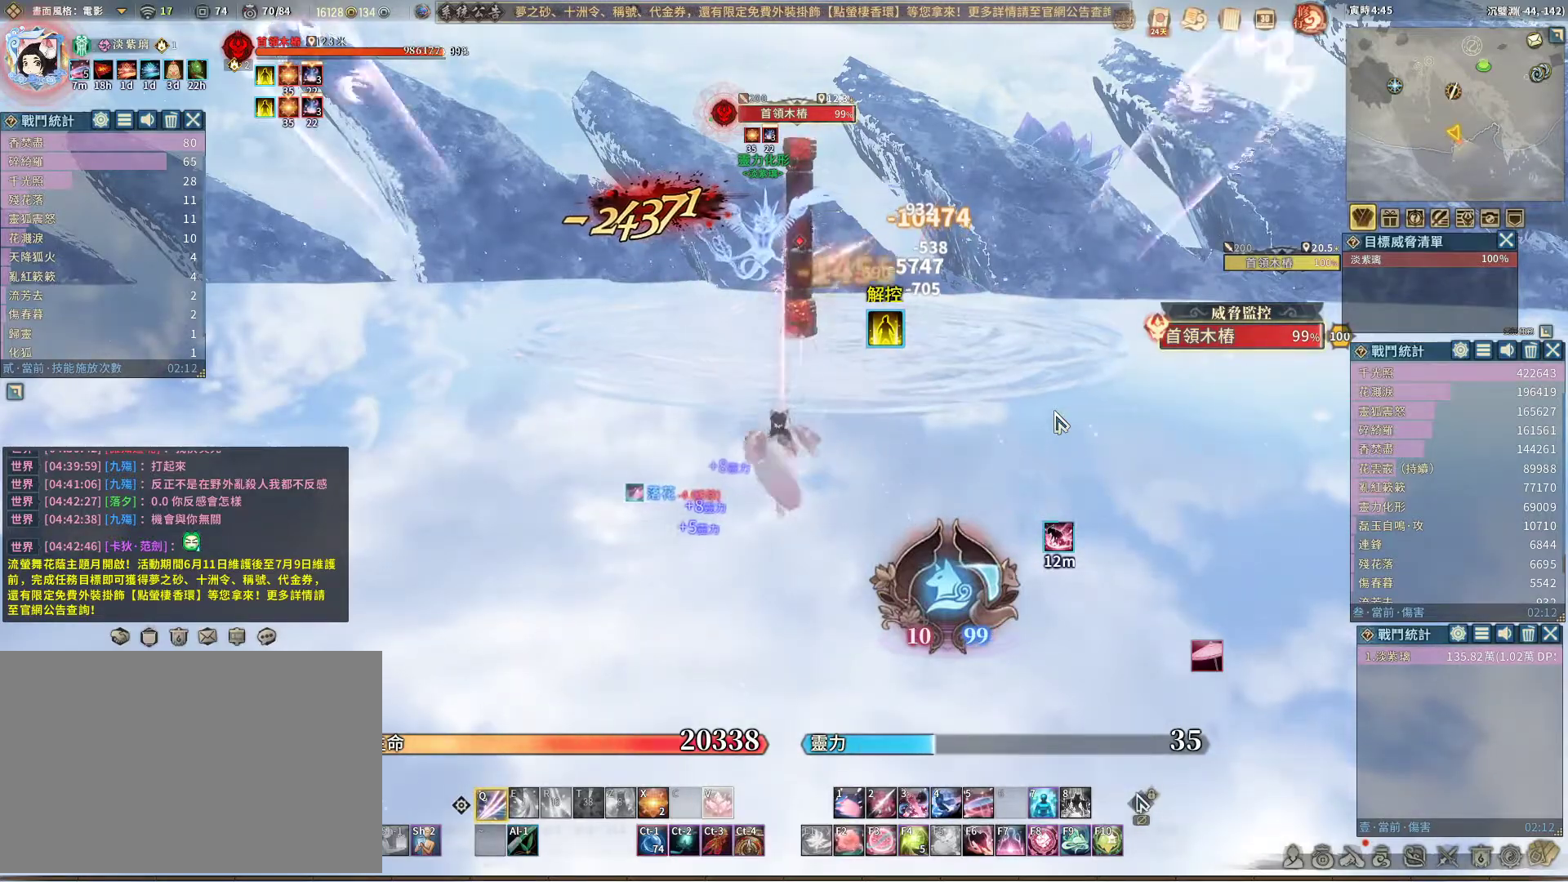
{"keys": [], "mouse": [], "events": [[183, "space", "down"], [233, "space", "up"]]}
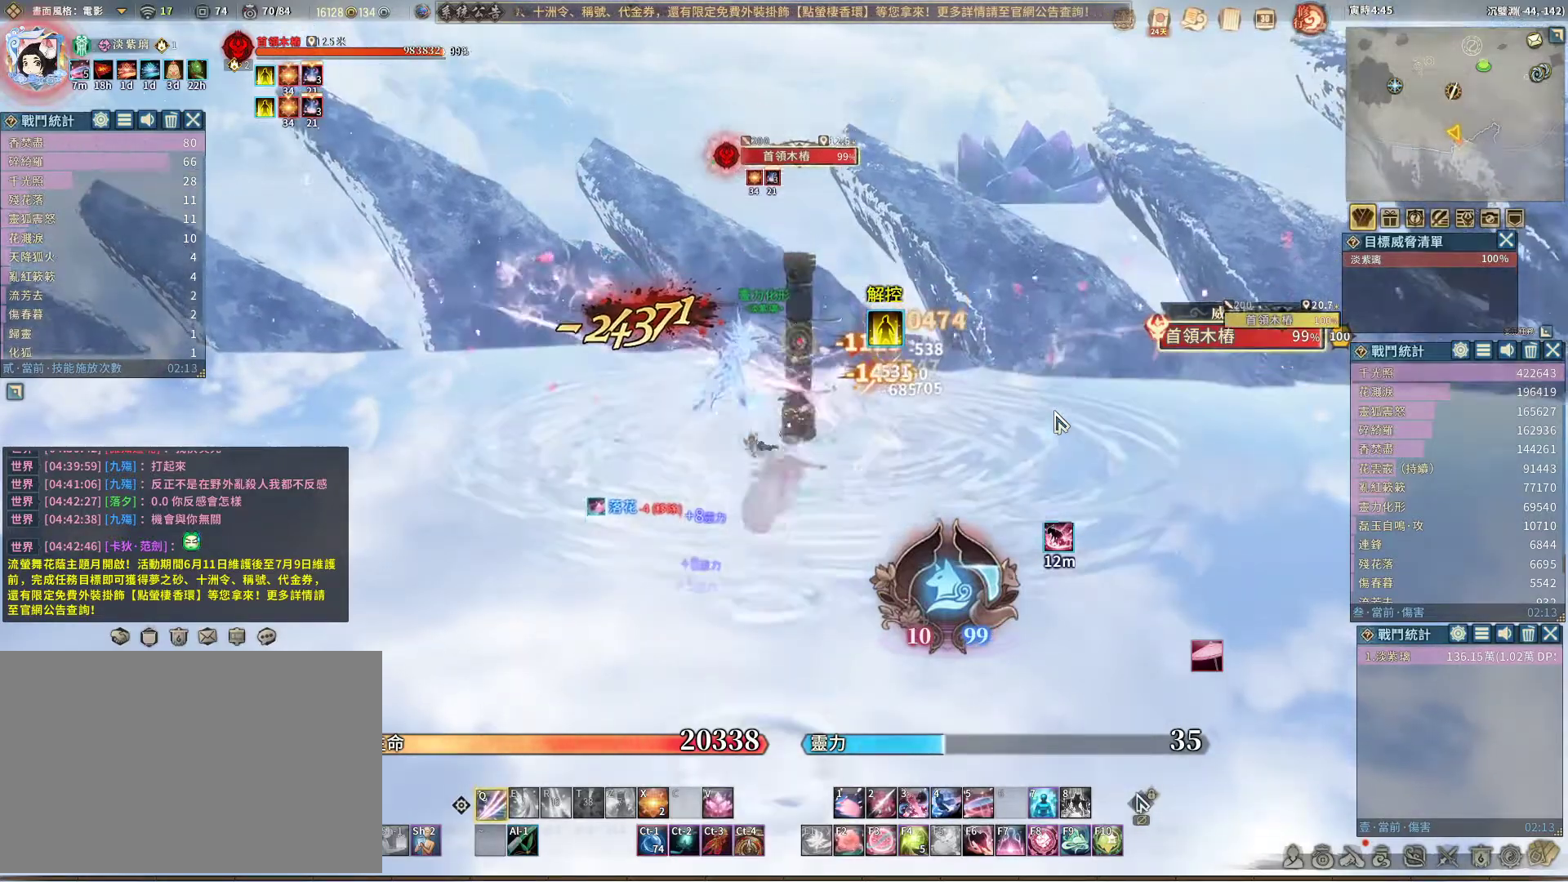
{"keys": [], "mouse": [], "events": []}
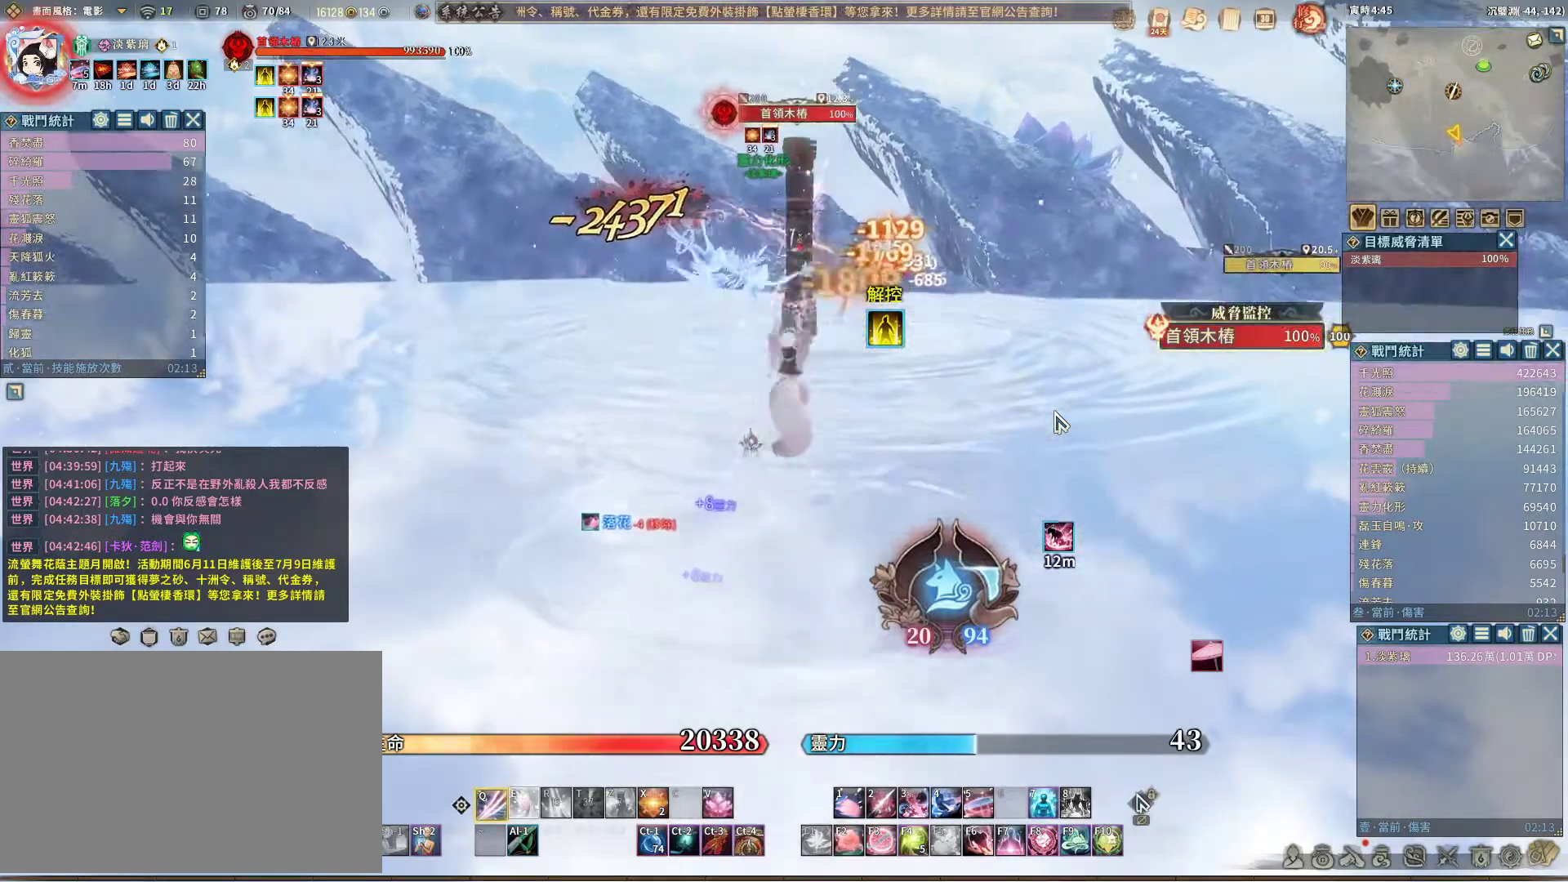
{"keys": [], "mouse": [], "events": [[267, "space", "down"], [317, "space", "up"]]}
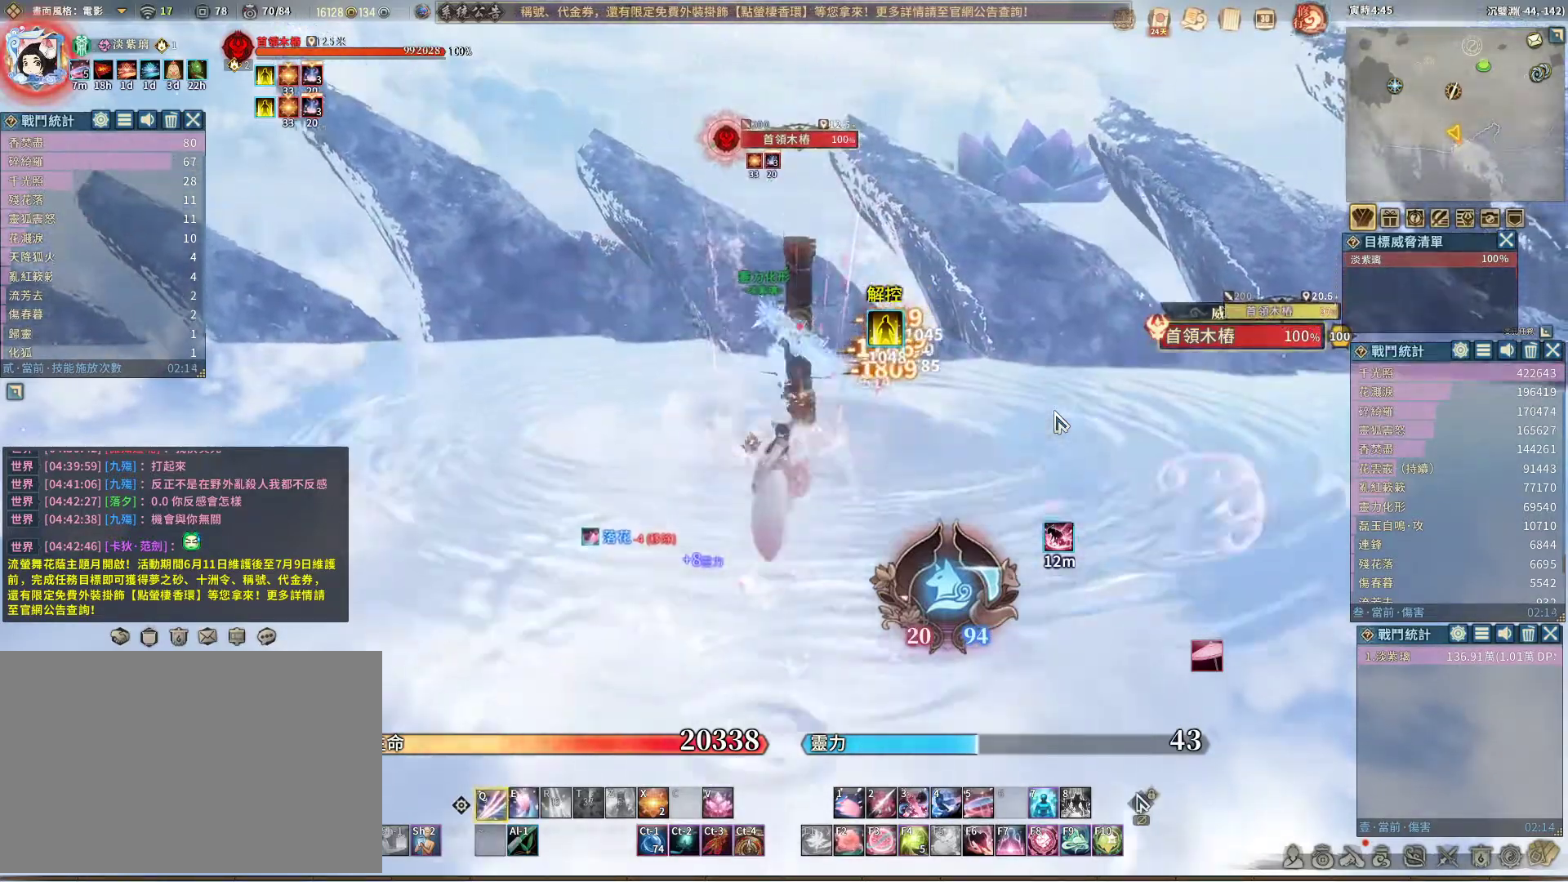
{"keys": [], "mouse": [], "events": []}